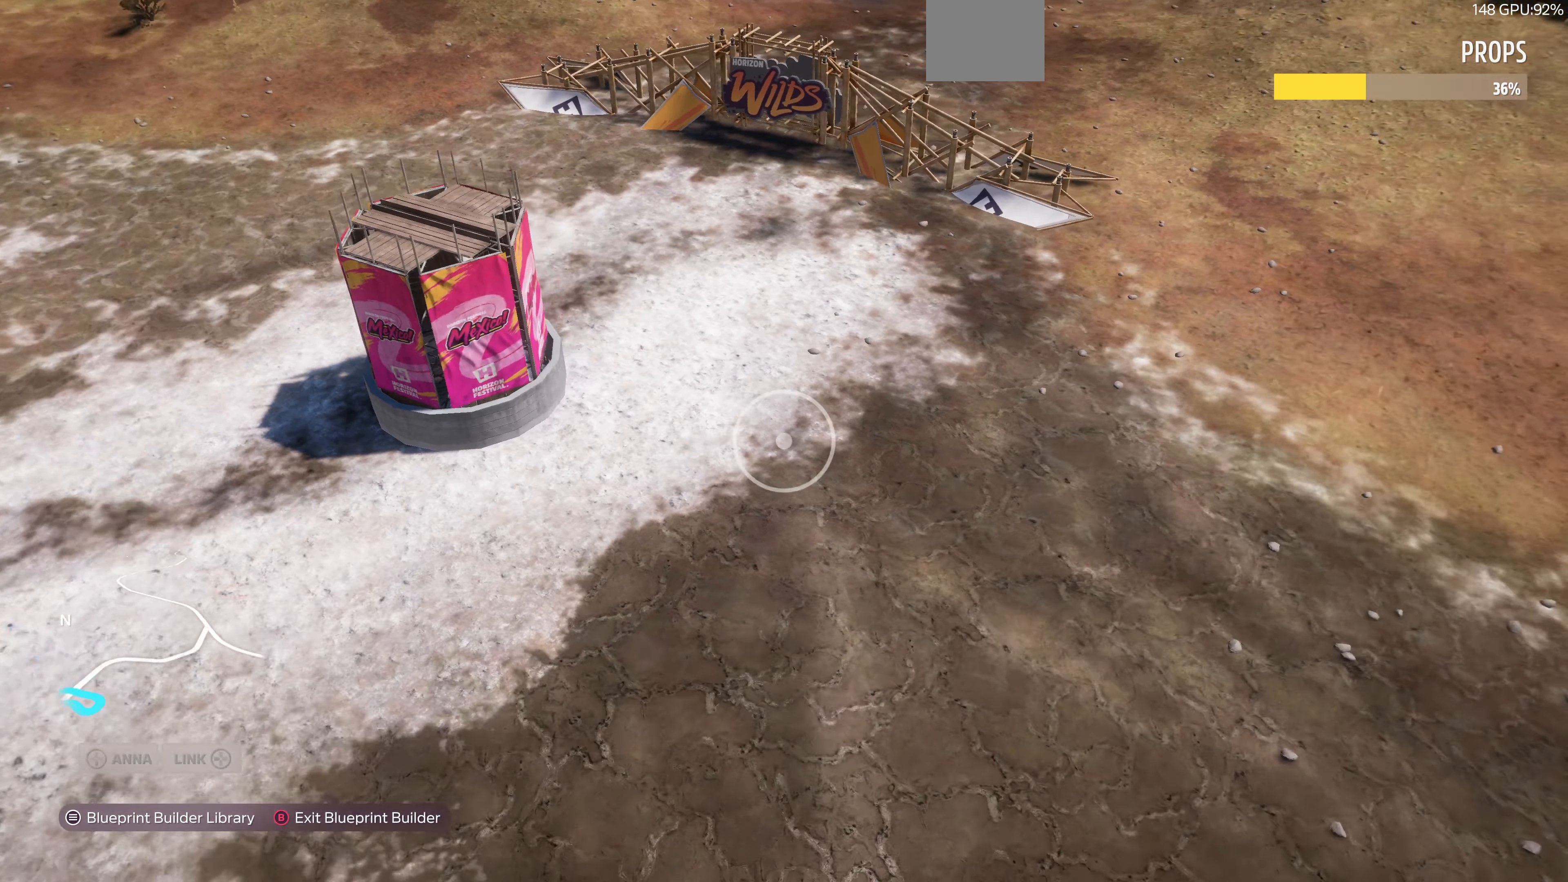
Gameplay with a controller (PlayStation layout); each line is a JSON object with the inputs held at the frame after it. "events" lists button and stick changes between this image and that frame as [ms after this image, input, new state], when the widget could be followed in between.
{"buttons": [], "left_stick": "down-right", "right_stick": "up-left", "events": [[67, "right_stick", "up-left"]]}
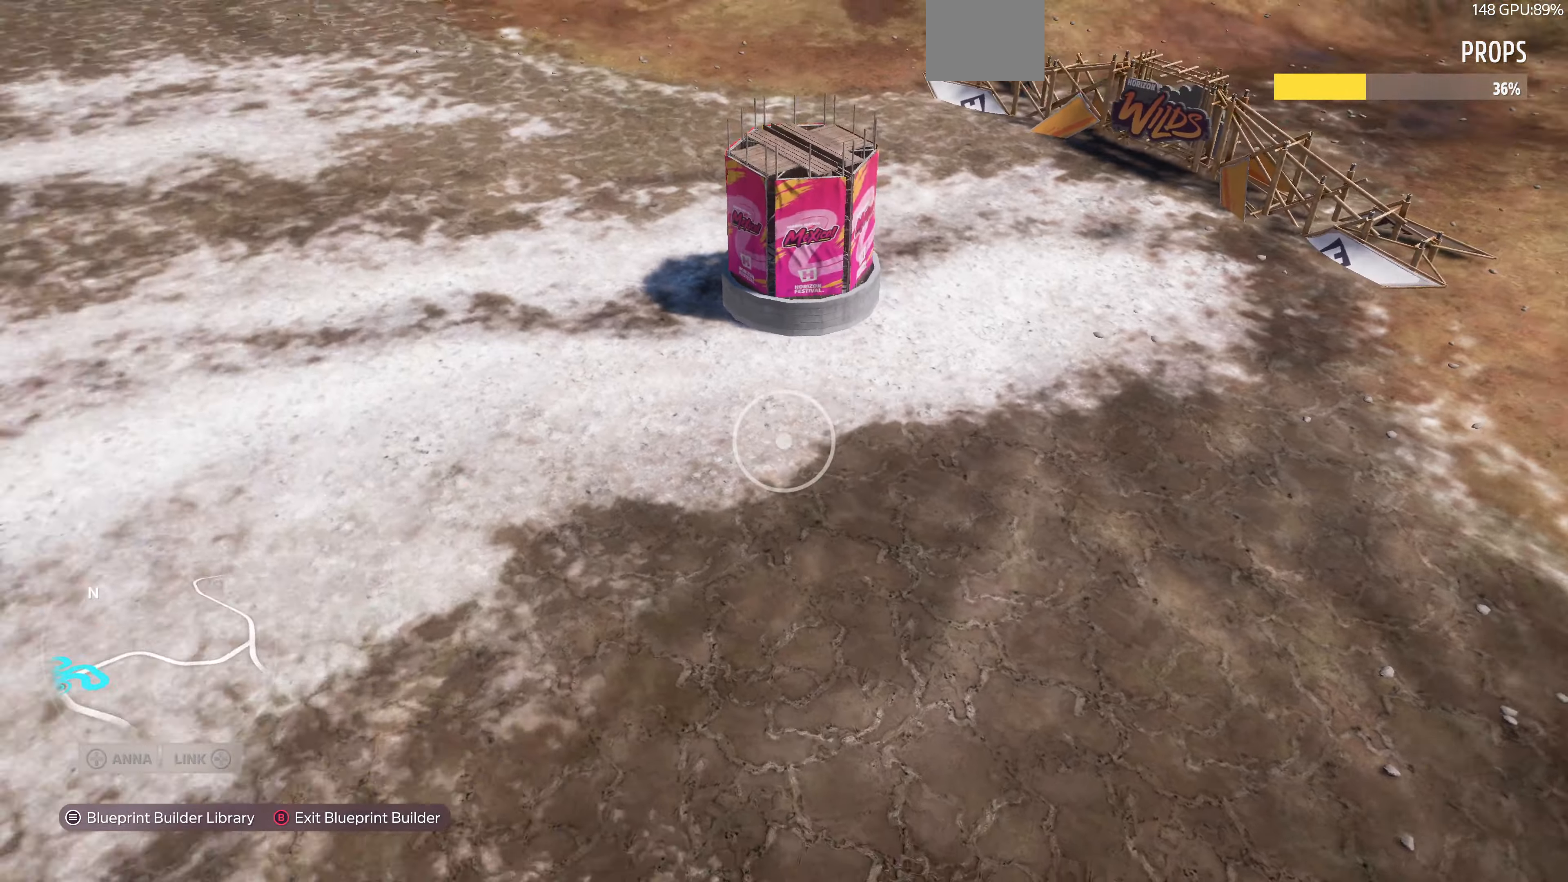
{"buttons": [], "left_stick": "down-left", "right_stick": "center", "events": [[333, "left_stick", "down"], [366, "right_stick", "center"], [466, "left_stick", "down-left"]]}
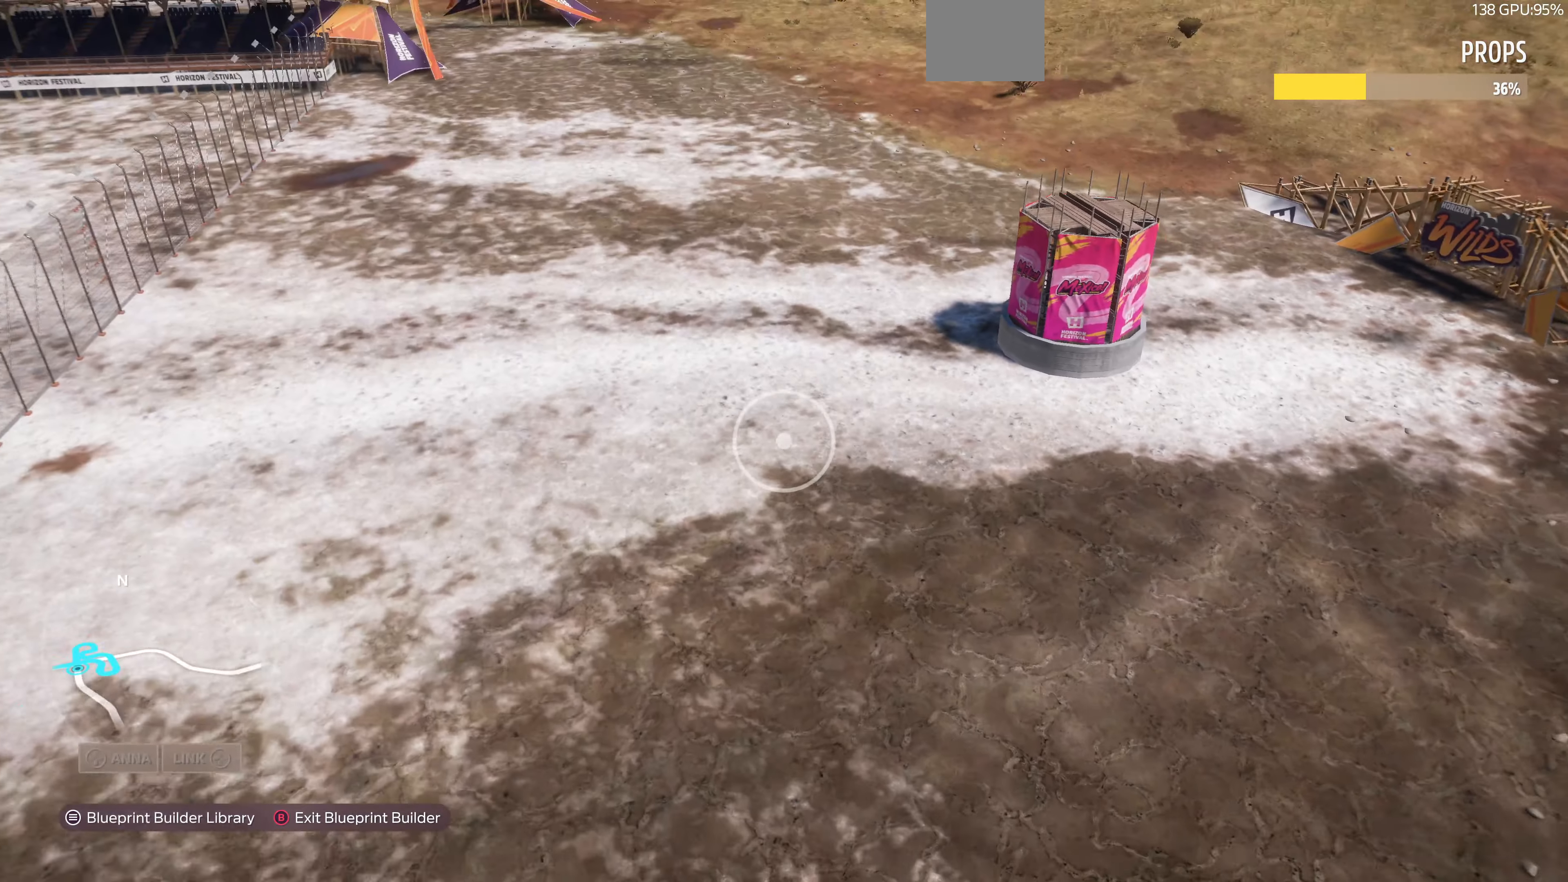
{"buttons": [], "left_stick": "down-left", "right_stick": "center", "events": []}
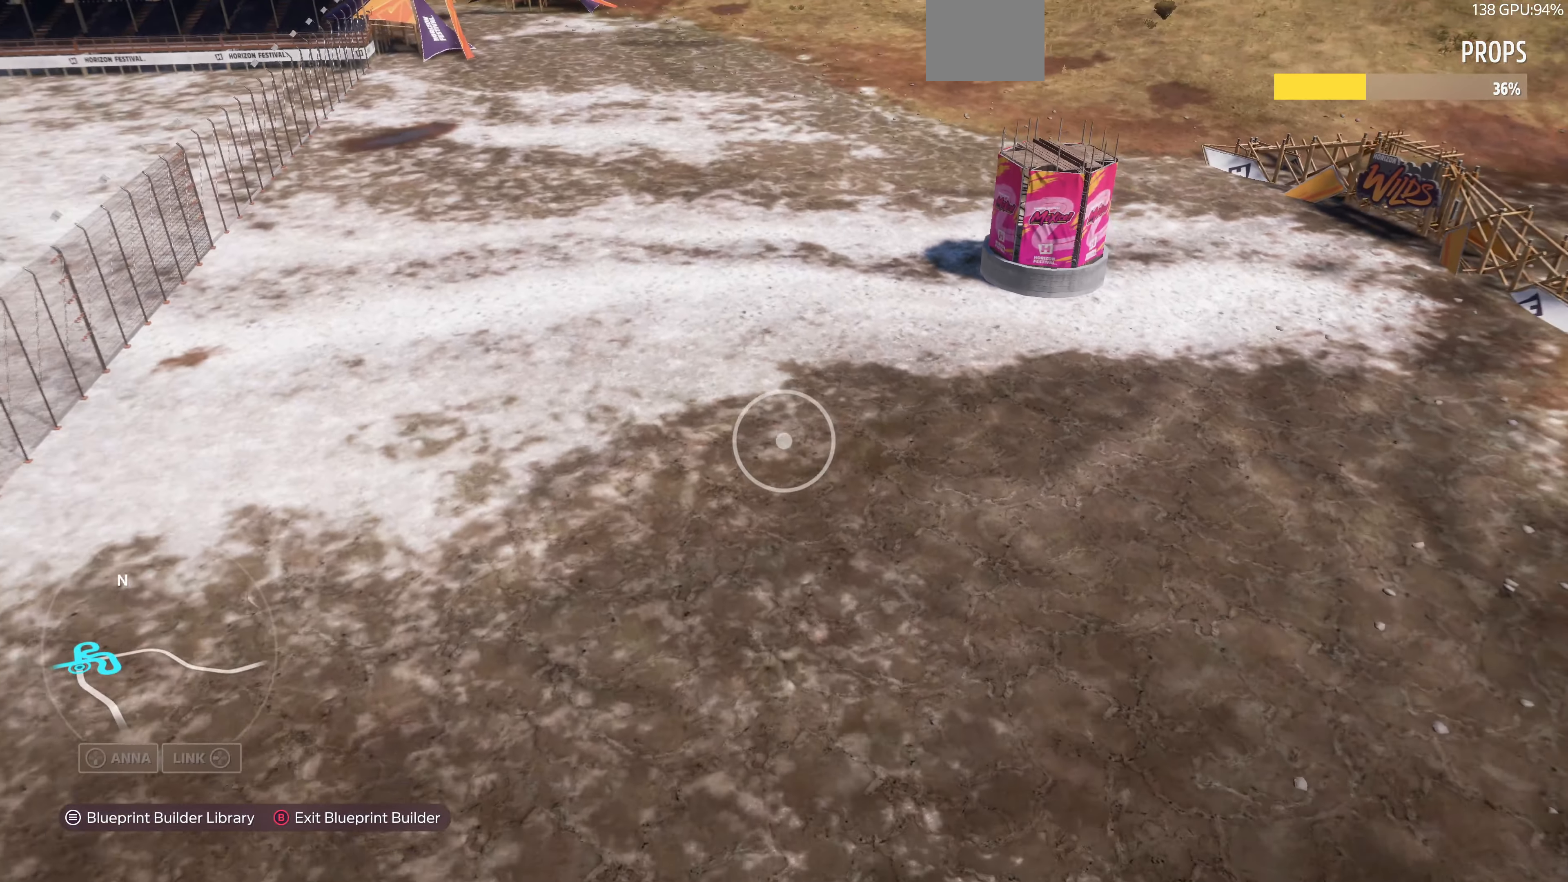
{"buttons": [], "left_stick": "down-left", "right_stick": "up-right", "events": [[466, "right_stick", "up-right"]]}
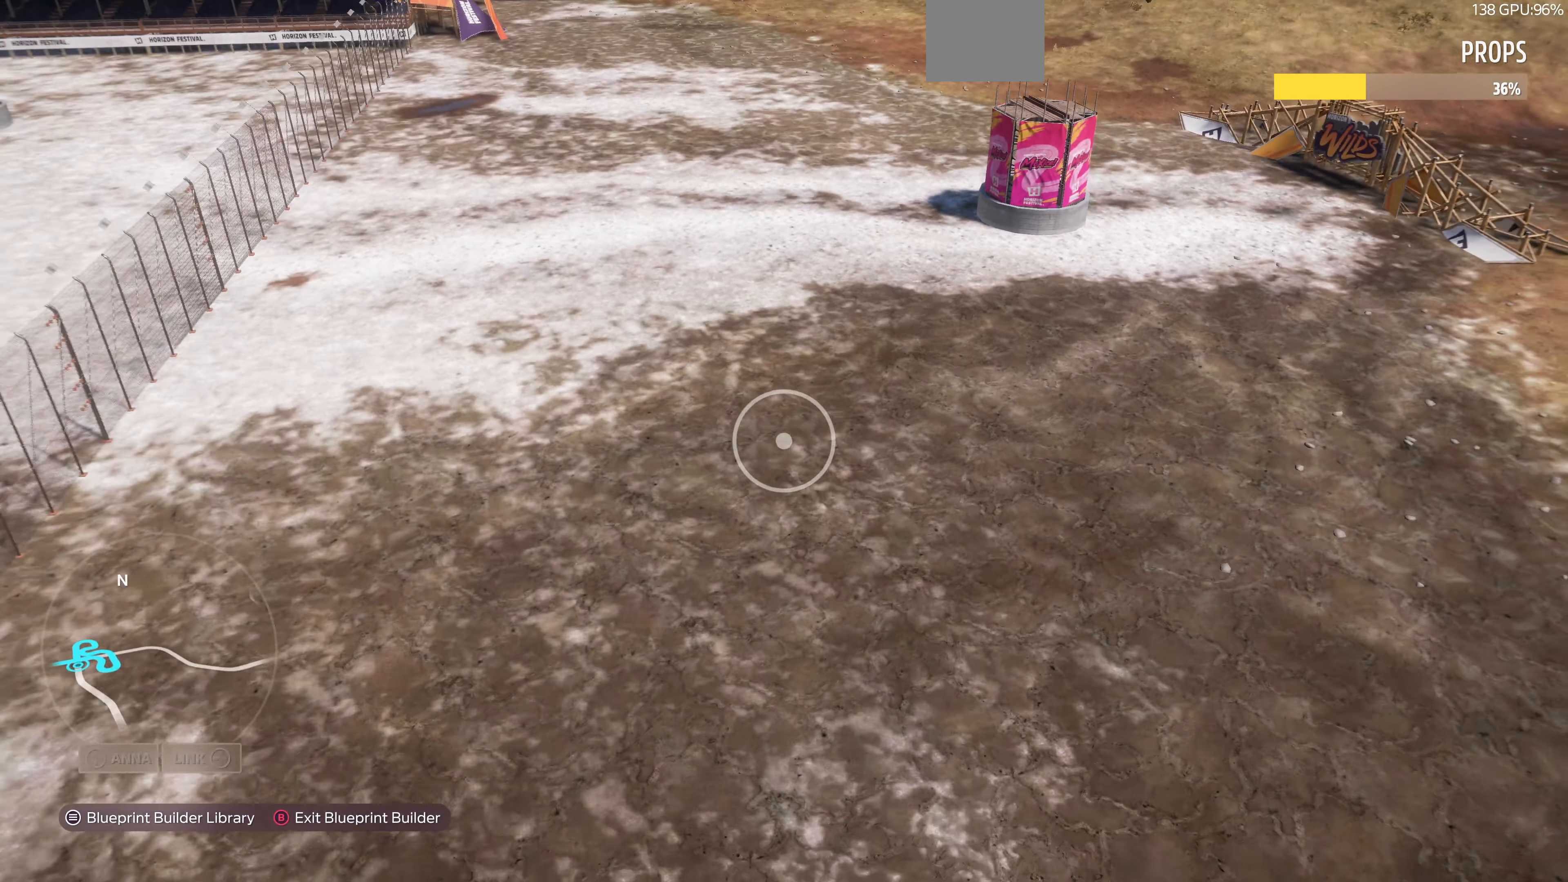
{"buttons": [], "left_stick": "right", "right_stick": "right", "events": [[166, "right_stick", "center"], [400, "right_stick", "up-right"], [466, "right_stick", "right"], [500, "left_stick", "right"]]}
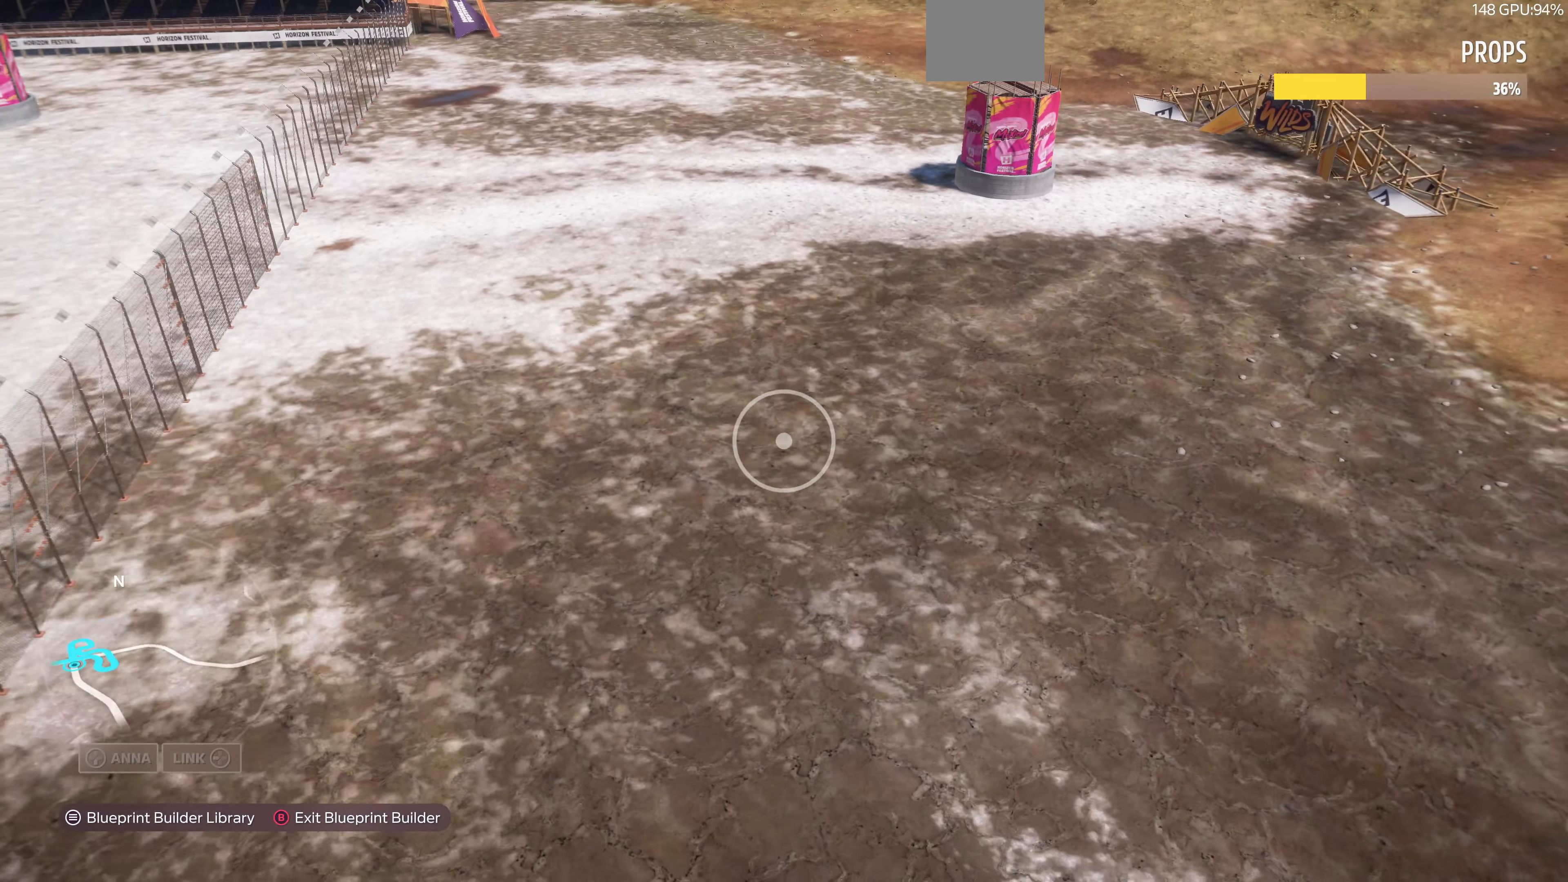
{"buttons": [], "left_stick": "down-left", "right_stick": "center", "events": [[66, "left_stick", "up-right"], [100, "right_stick", "center"], [266, "left_stick", "down-right"], [333, "left_stick", "down"], [433, "left_stick", "down-left"]]}
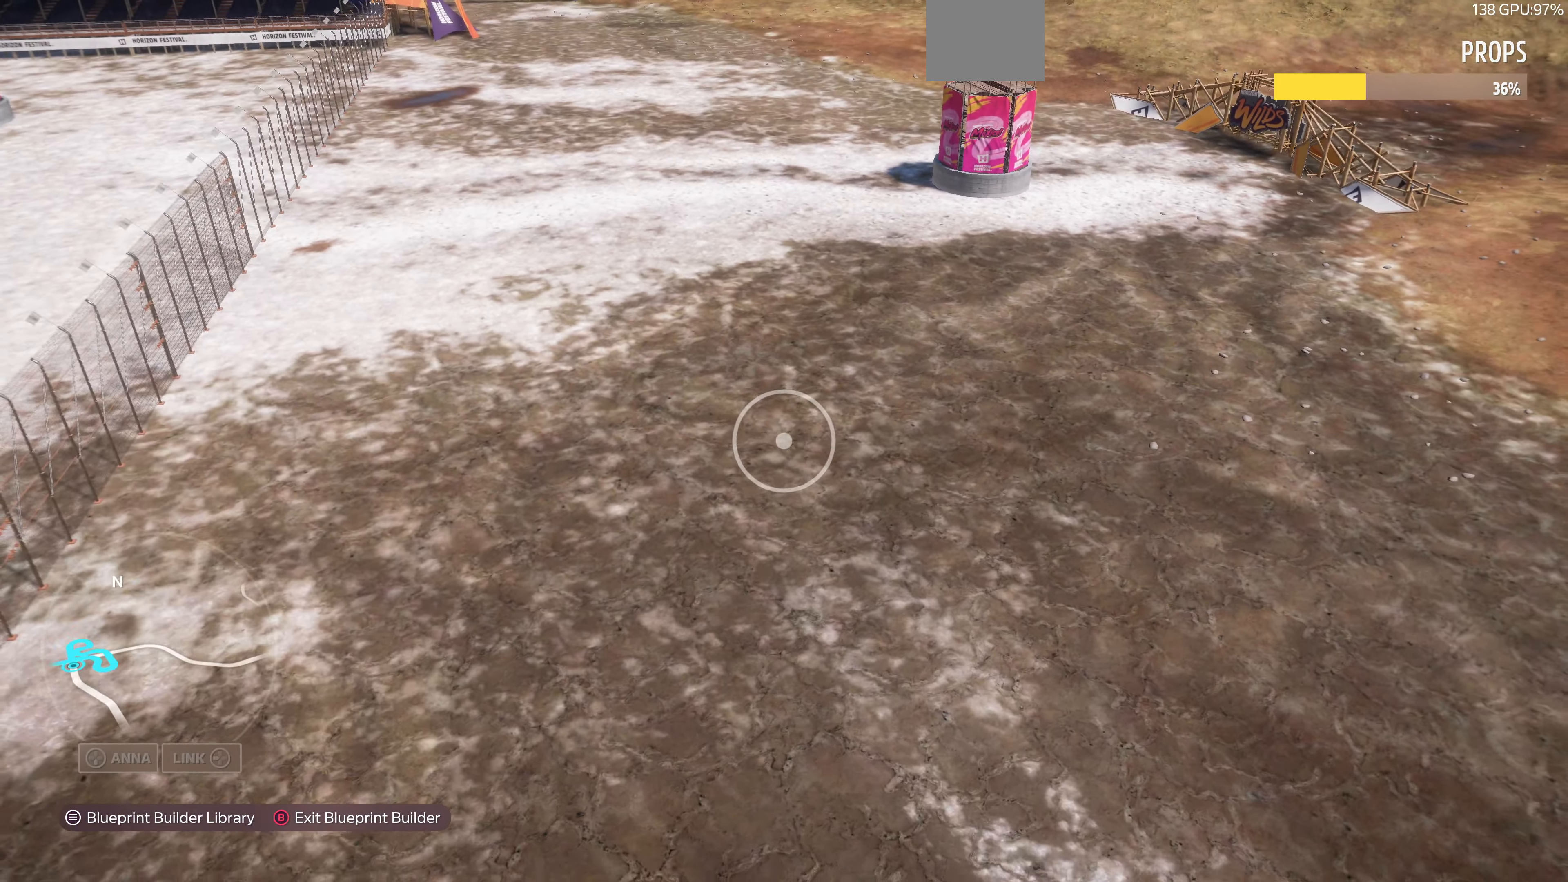
{"buttons": [], "left_stick": "left", "right_stick": "center", "events": [[433, "left_stick", "left"]]}
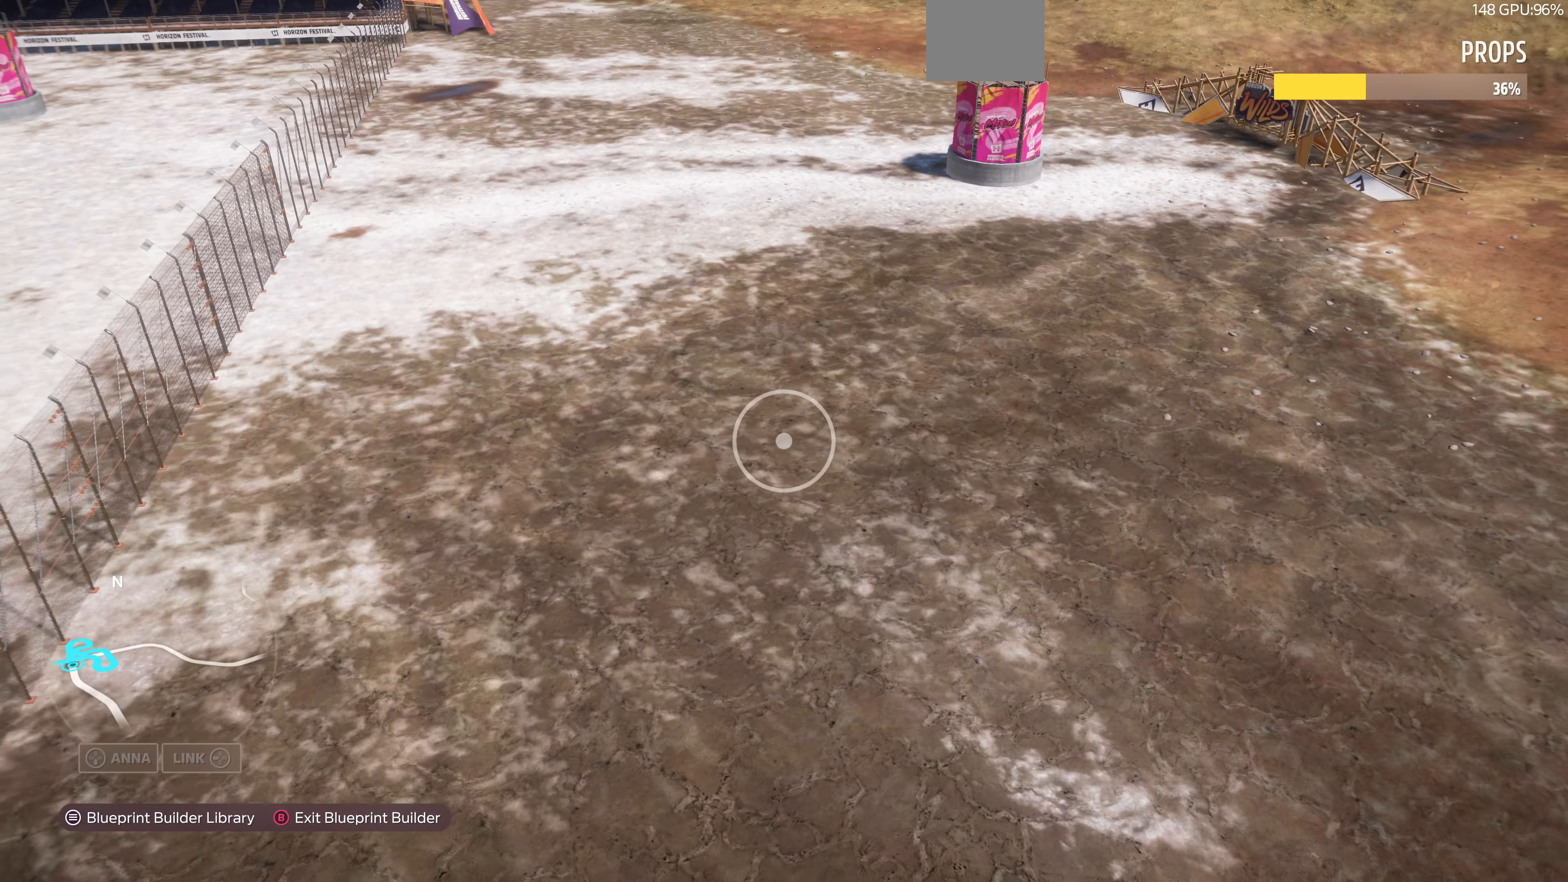
{"buttons": [], "left_stick": "up", "right_stick": "right", "events": [[133, "left_stick", "up"], [466, "right_stick", "right"]]}
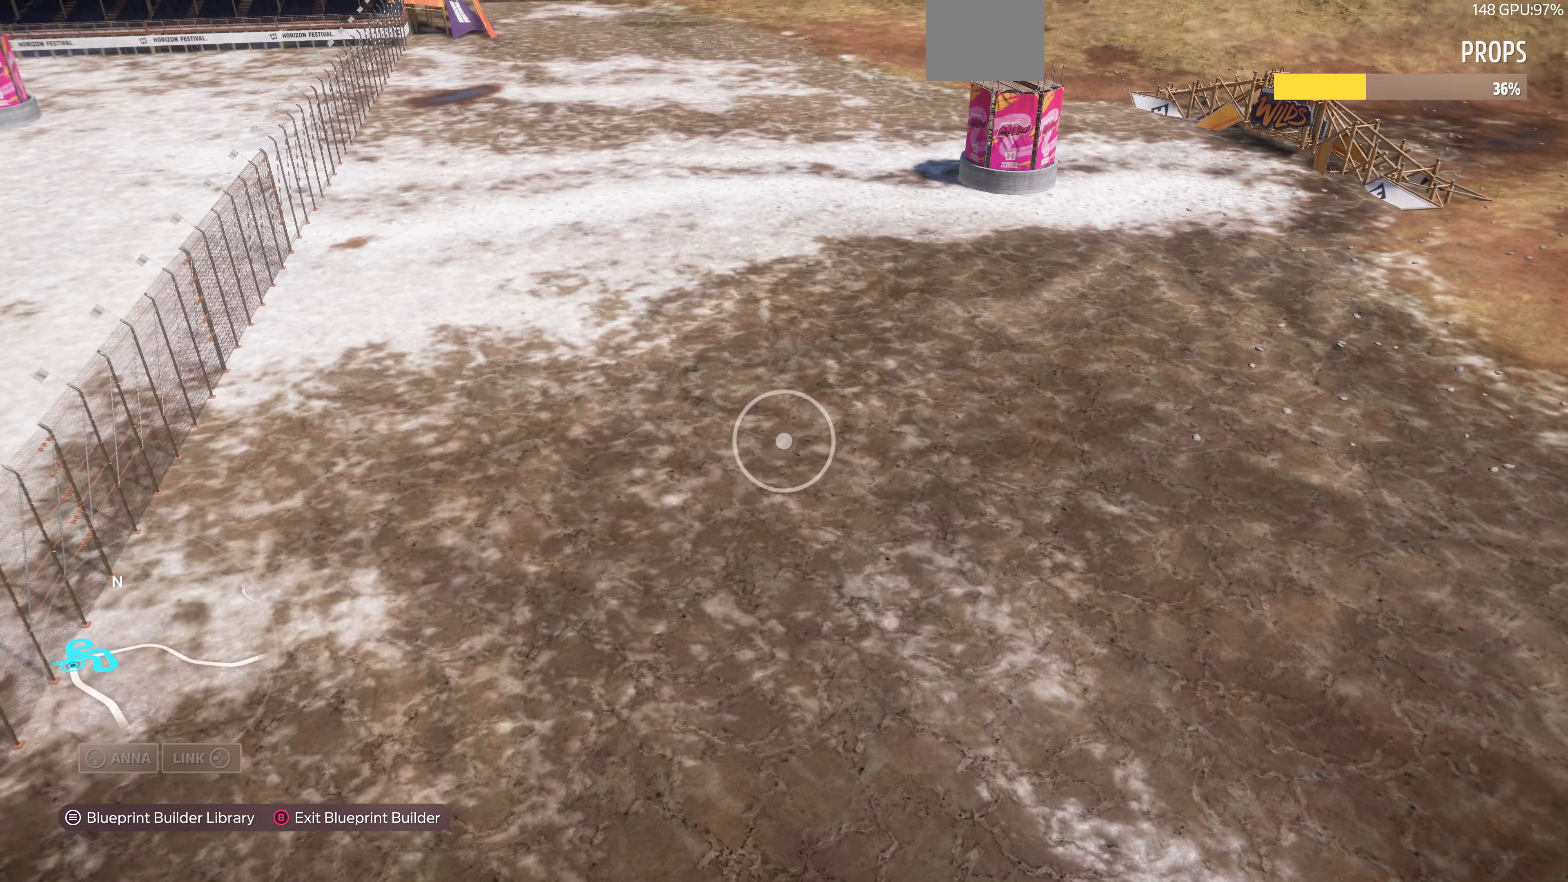
{"buttons": [], "left_stick": "up-left", "right_stick": "center", "events": [[133, "left_stick", "up-left"], [300, "right_stick", "center"]]}
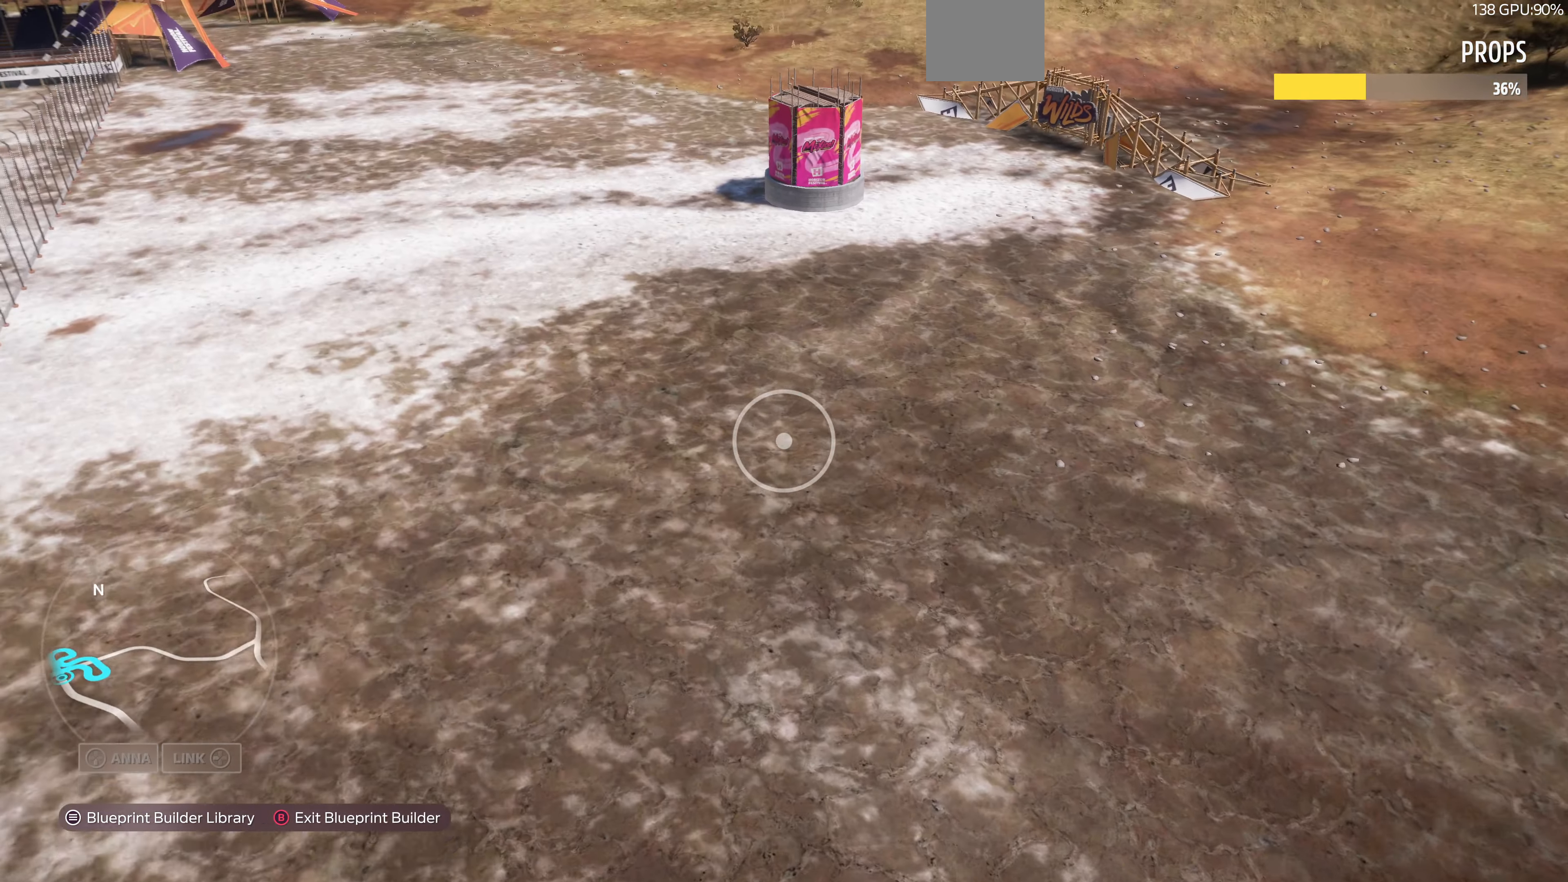
{"buttons": [], "left_stick": "up-left", "right_stick": "up", "events": [[400, "right_stick", "up"]]}
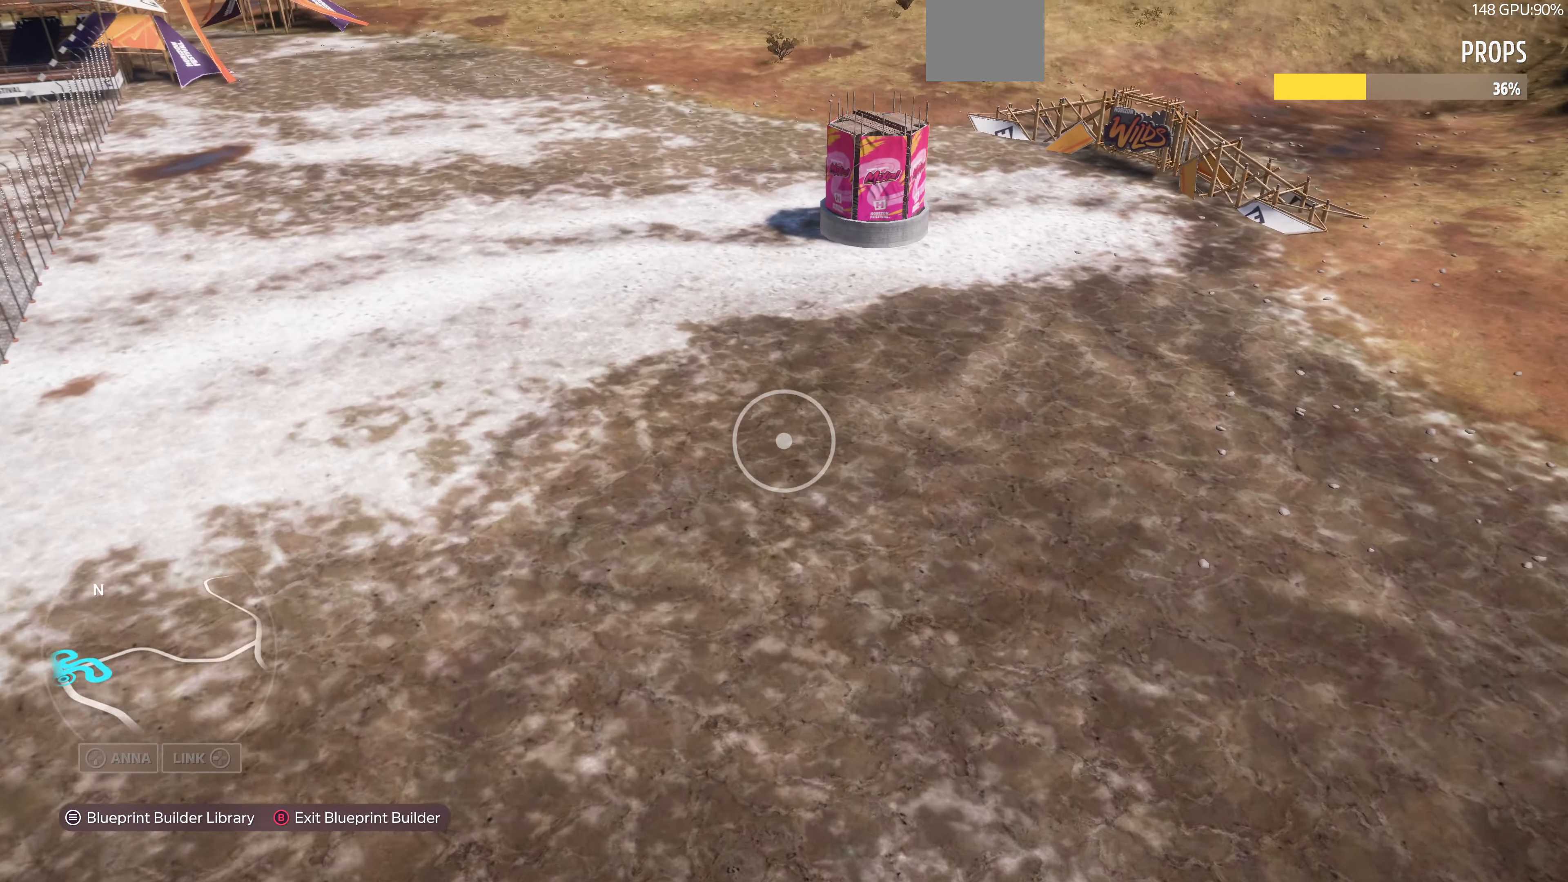
{"buttons": [], "left_stick": "up-left", "right_stick": "center", "events": [[133, "right_stick", "center"]]}
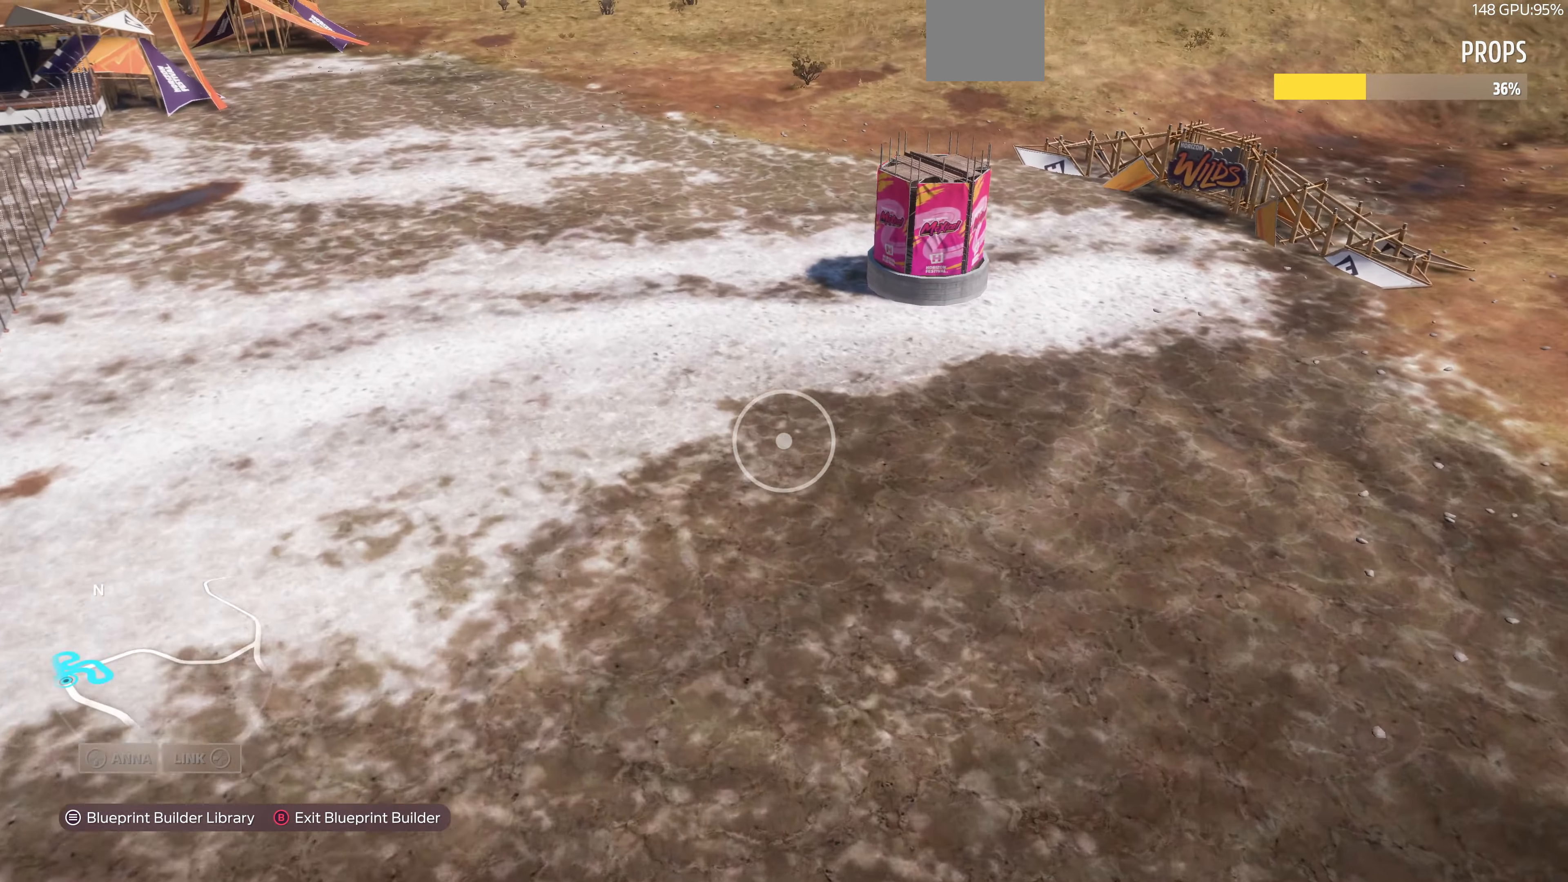
{"buttons": [], "left_stick": "up-left", "right_stick": "right", "events": [[434, "right_stick", "right"]]}
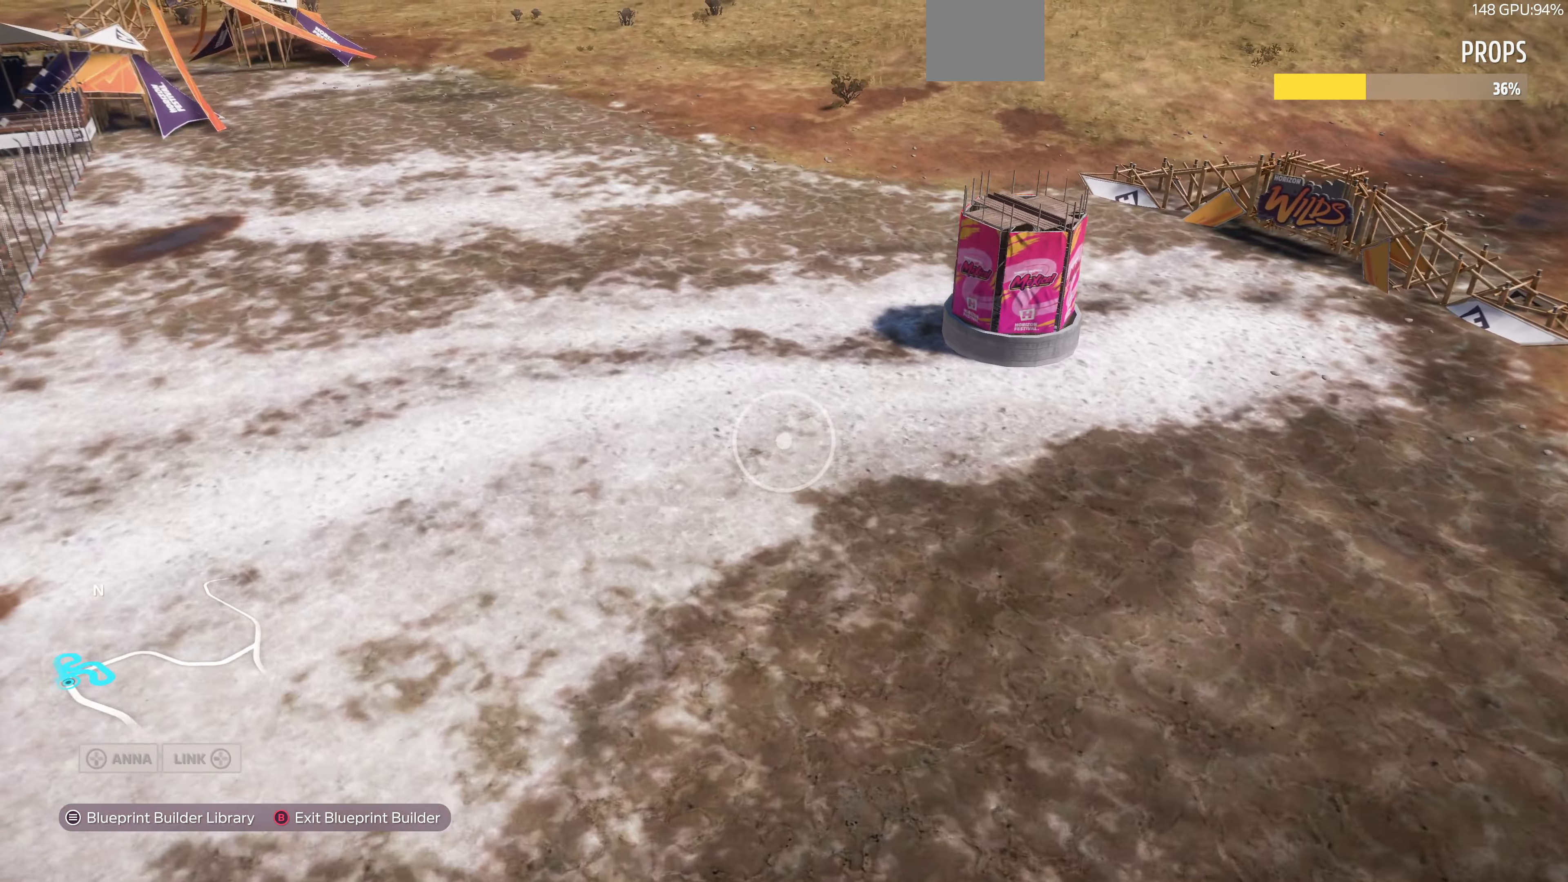
{"buttons": [], "left_stick": "up-left", "right_stick": "right", "events": []}
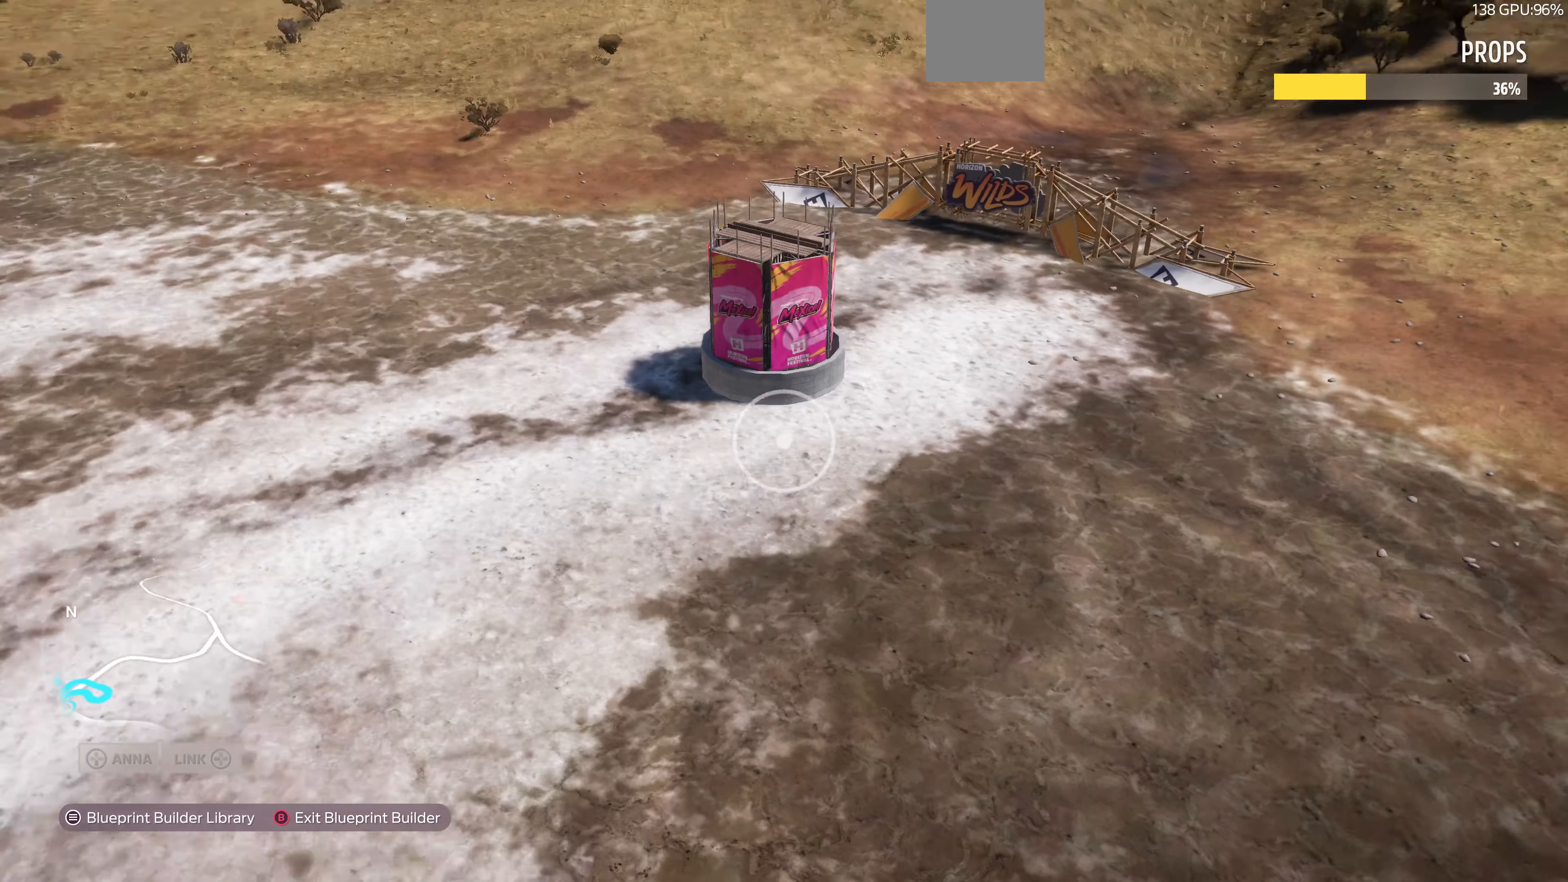
{"buttons": [], "left_stick": "up-left", "right_stick": "down-right", "events": [[167, "right_stick", "center"], [267, "right_stick", "right"], [400, "right_stick", "down-right"]]}
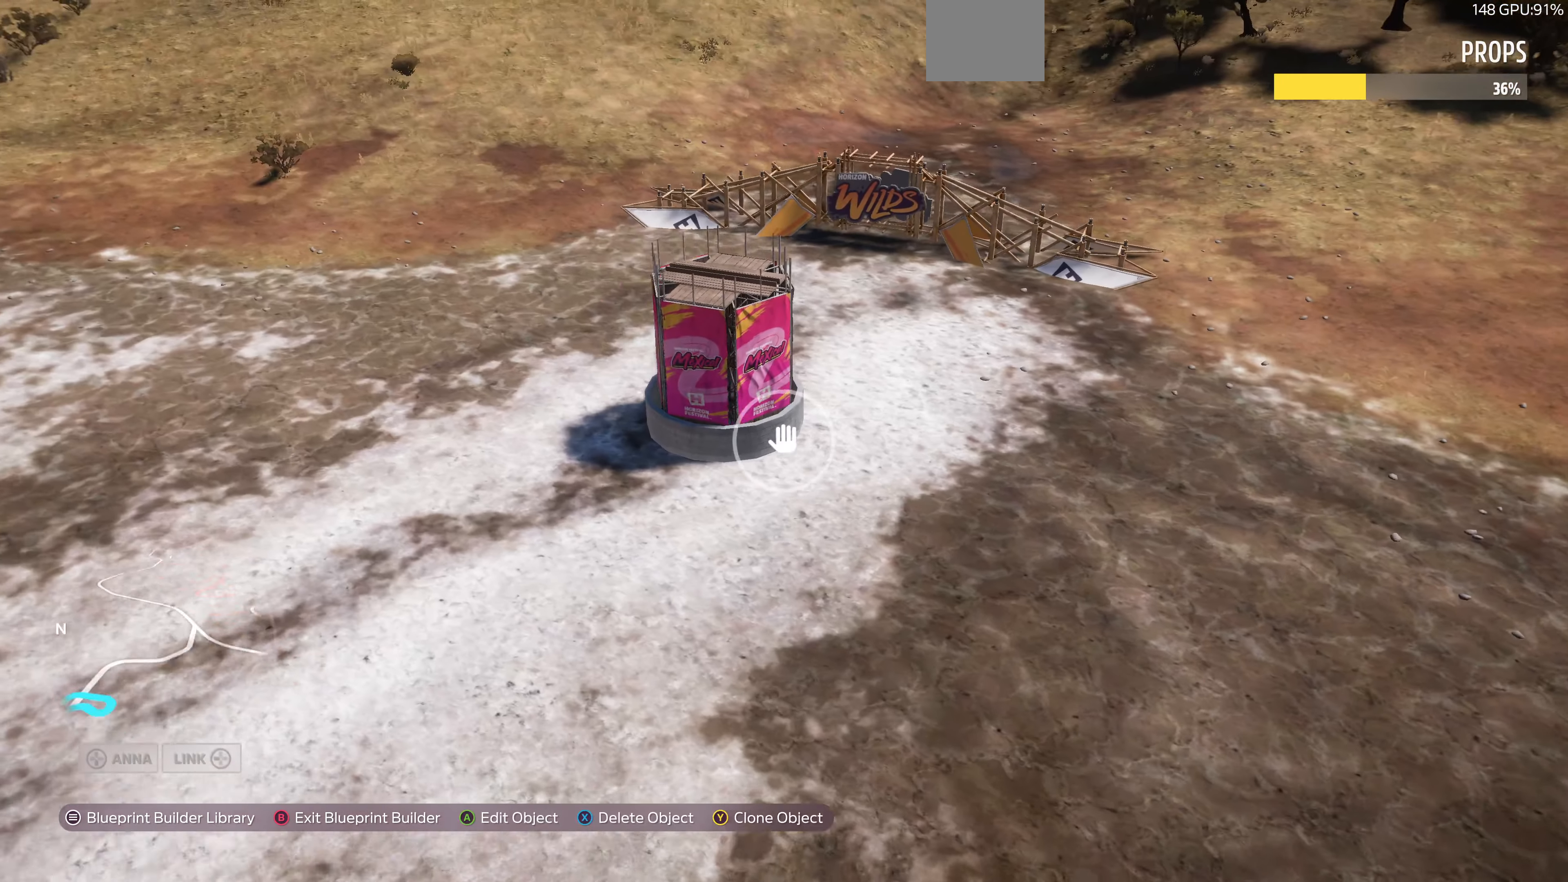
{"buttons": [], "left_stick": "up-left", "right_stick": "down-right", "events": []}
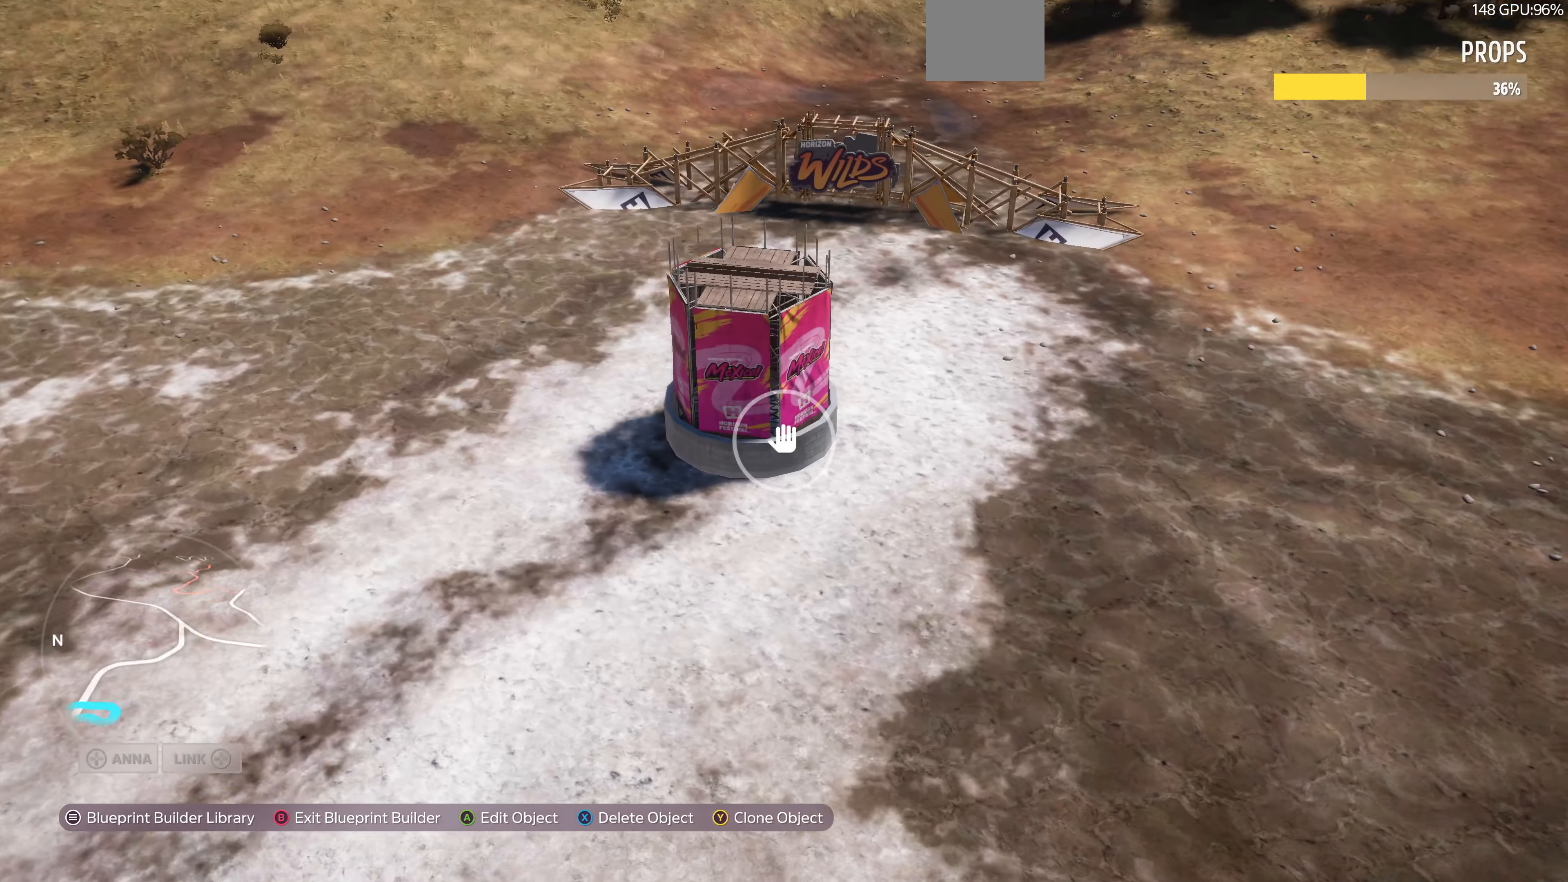
{"buttons": [], "left_stick": "up-left", "right_stick": "center", "events": [[334, "right_stick", "center"]]}
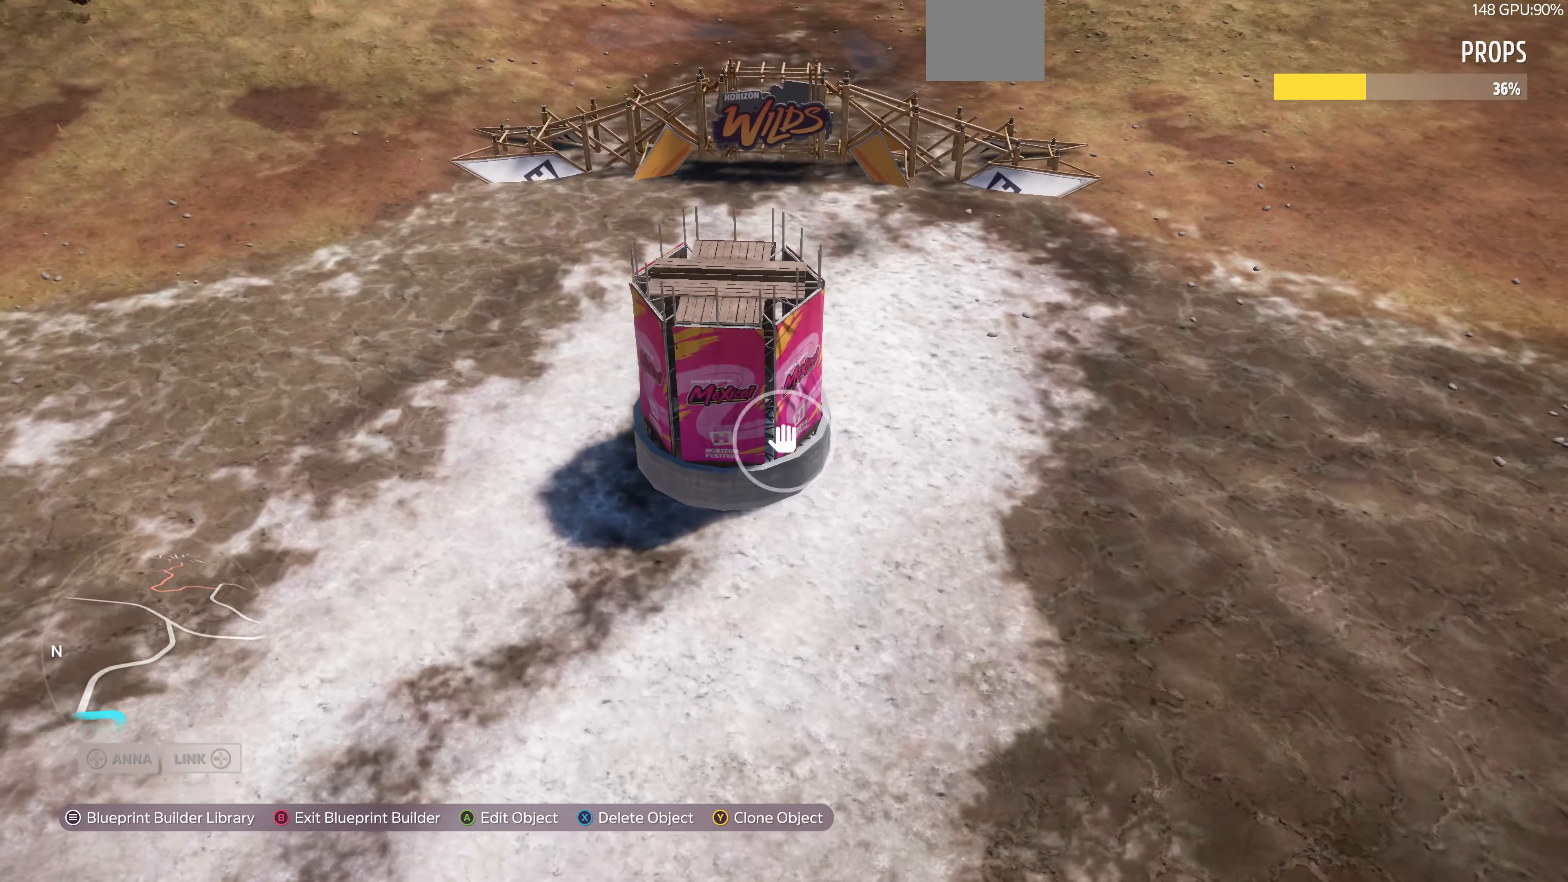
{"buttons": [], "left_stick": "down-right", "right_stick": "center", "events": [[267, "left_stick", "center"], [334, "CROSS", "down"], [434, "CROSS", "up"], [467, "left_stick", "down-right"]]}
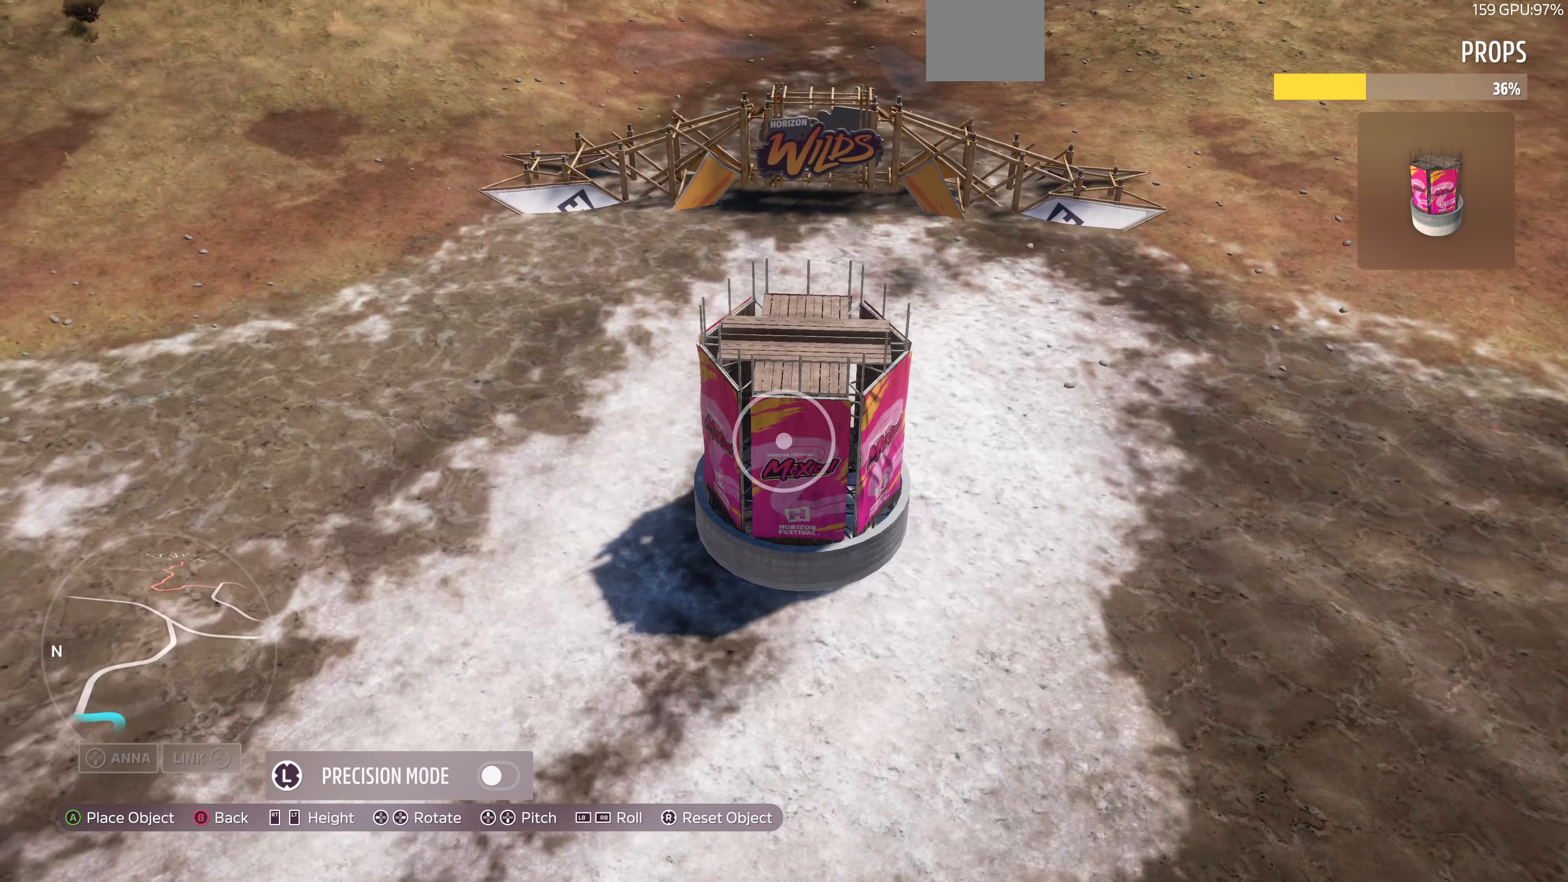
{"buttons": [], "left_stick": "center", "right_stick": "center", "events": [[500, "left_stick", "center"]]}
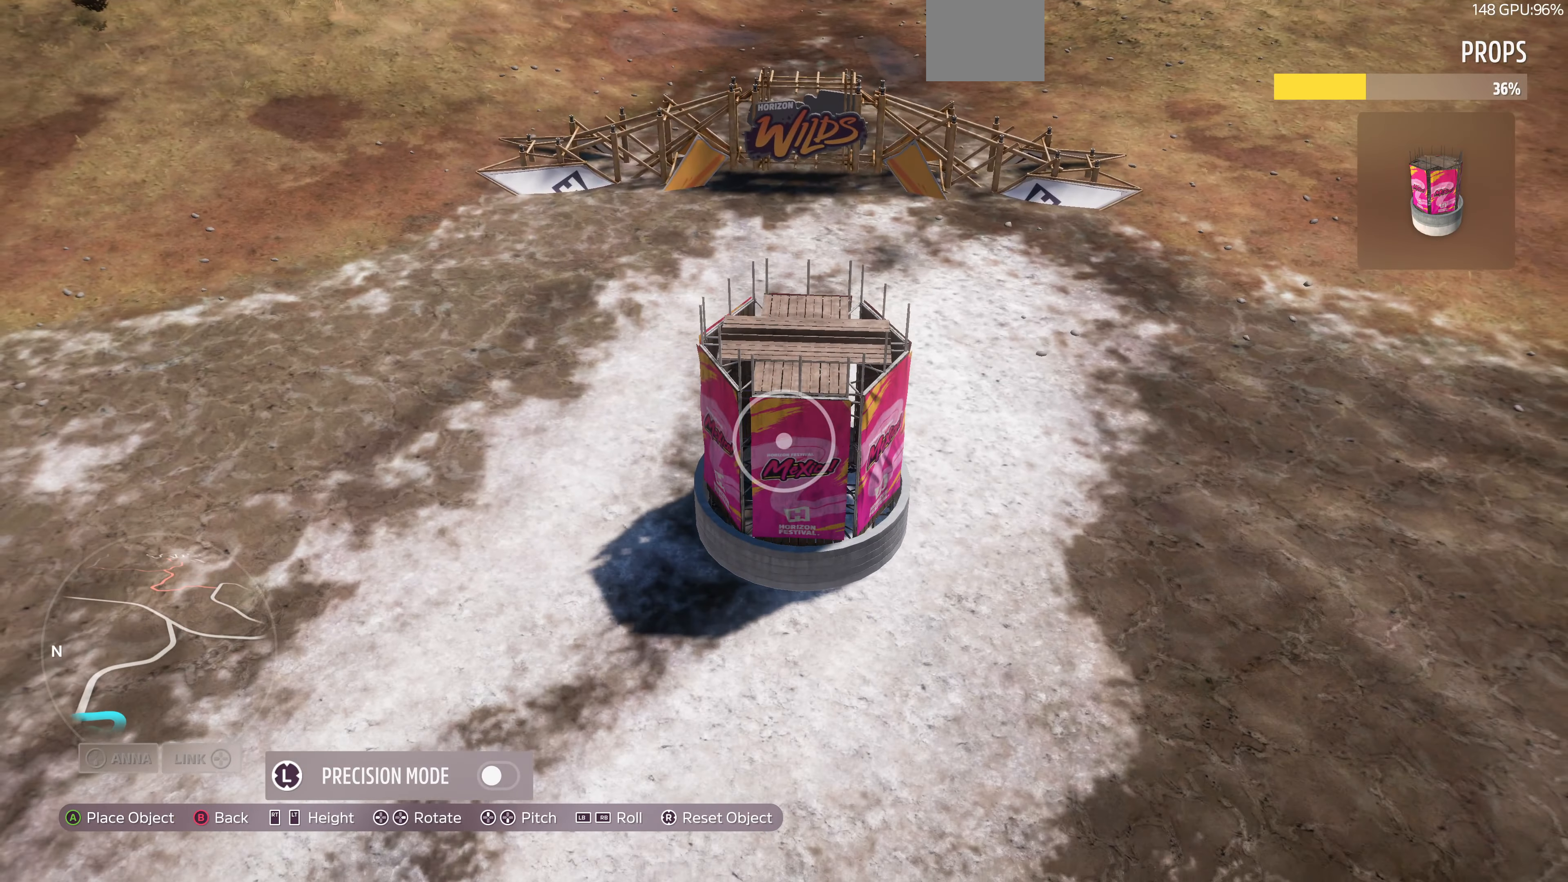
{"buttons": [], "left_stick": "center", "right_stick": "center", "events": [[200, "left_stick", "down-left"], [434, "left_stick", "center"]]}
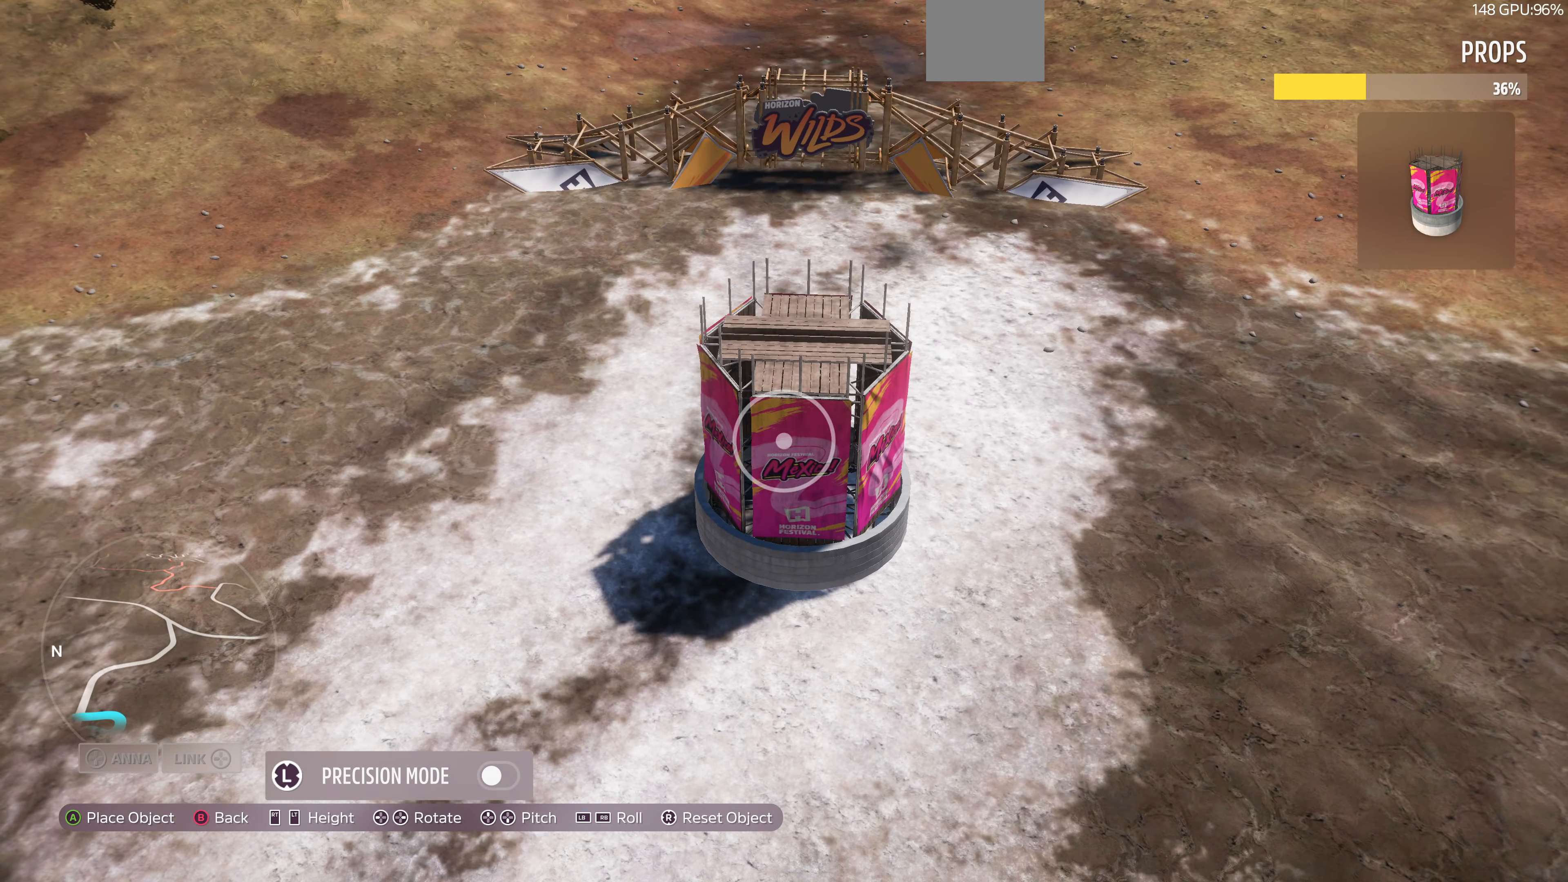
{"buttons": [], "left_stick": "center", "right_stick": "center", "events": [[167, "CROSS", "down"], [334, "CROSS", "up"]]}
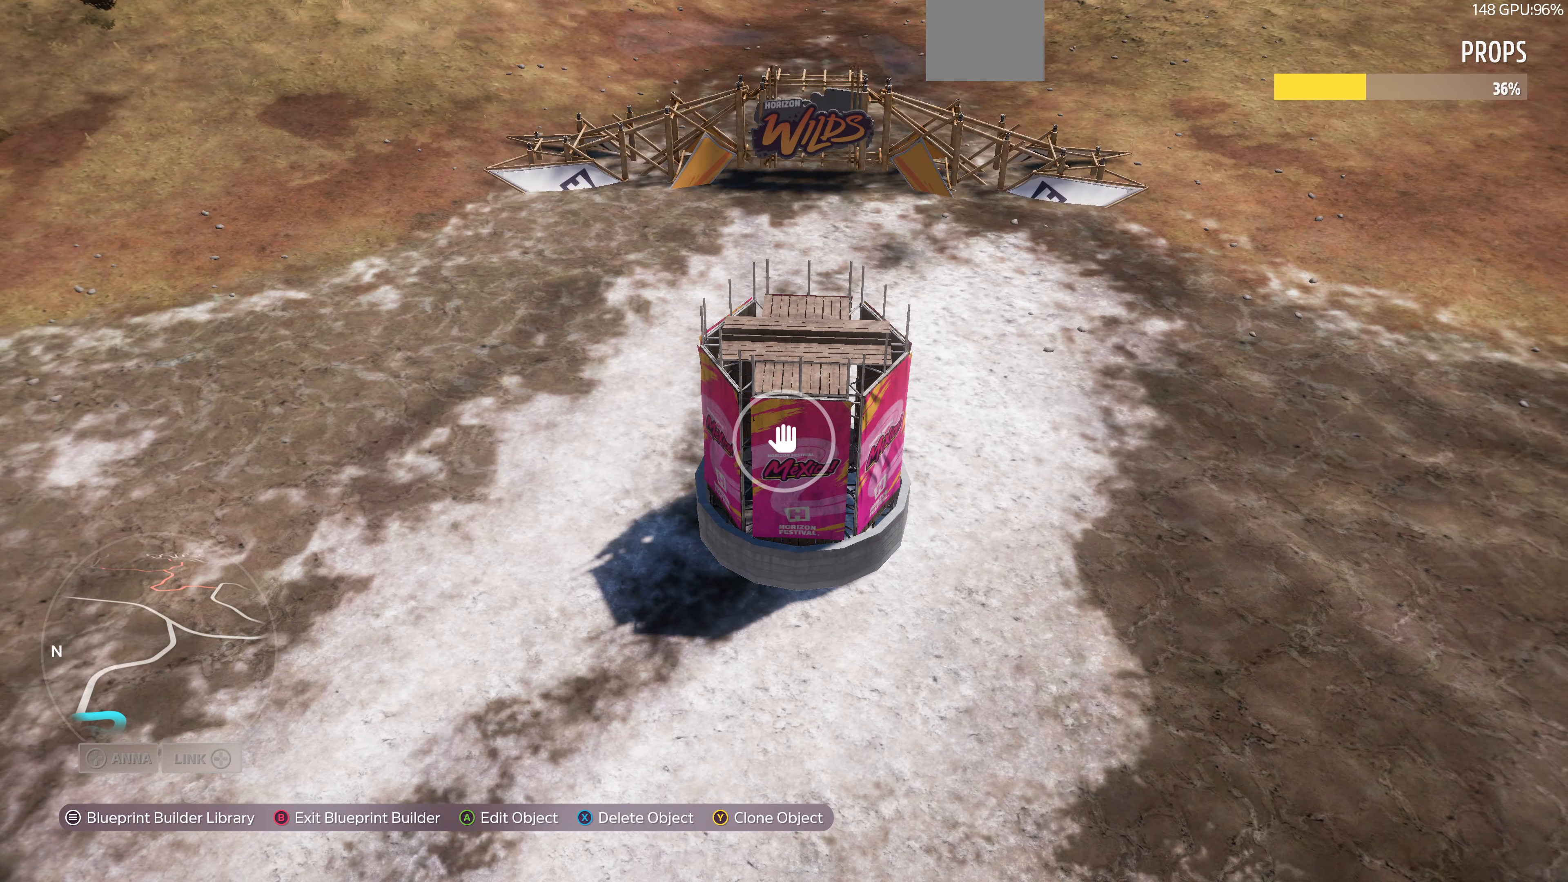
{"buttons": [], "left_stick": "center", "right_stick": "center", "events": [[34, "CIRCLE", "down"], [134, "CIRCLE", "up"], [300, "CROSS", "down"], [400, "CROSS", "up"]]}
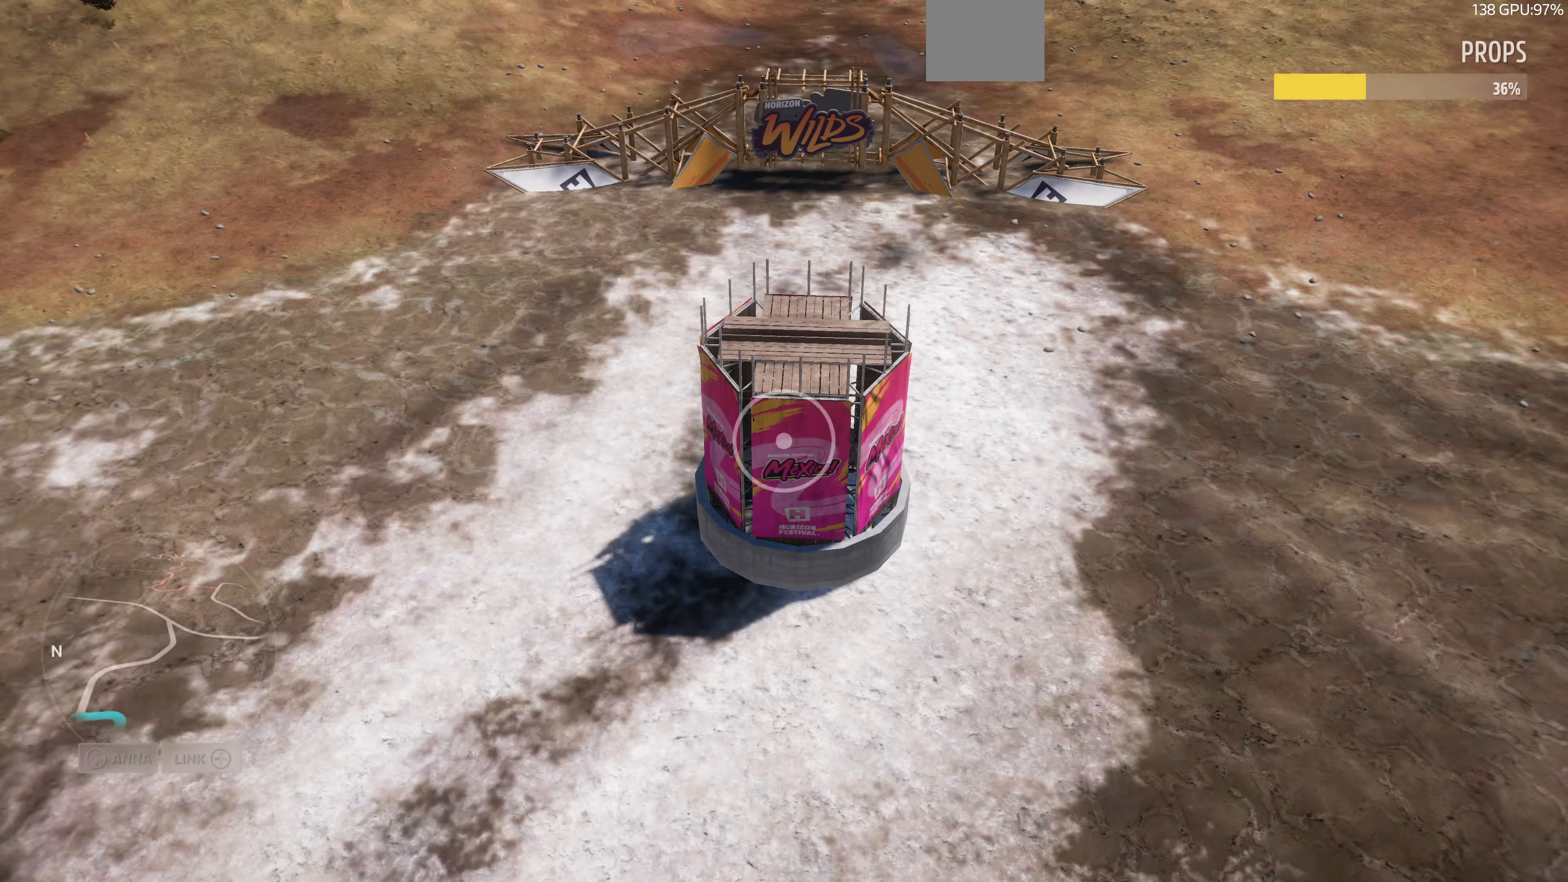
{"buttons": [], "left_stick": "center", "right_stick": "center", "events": []}
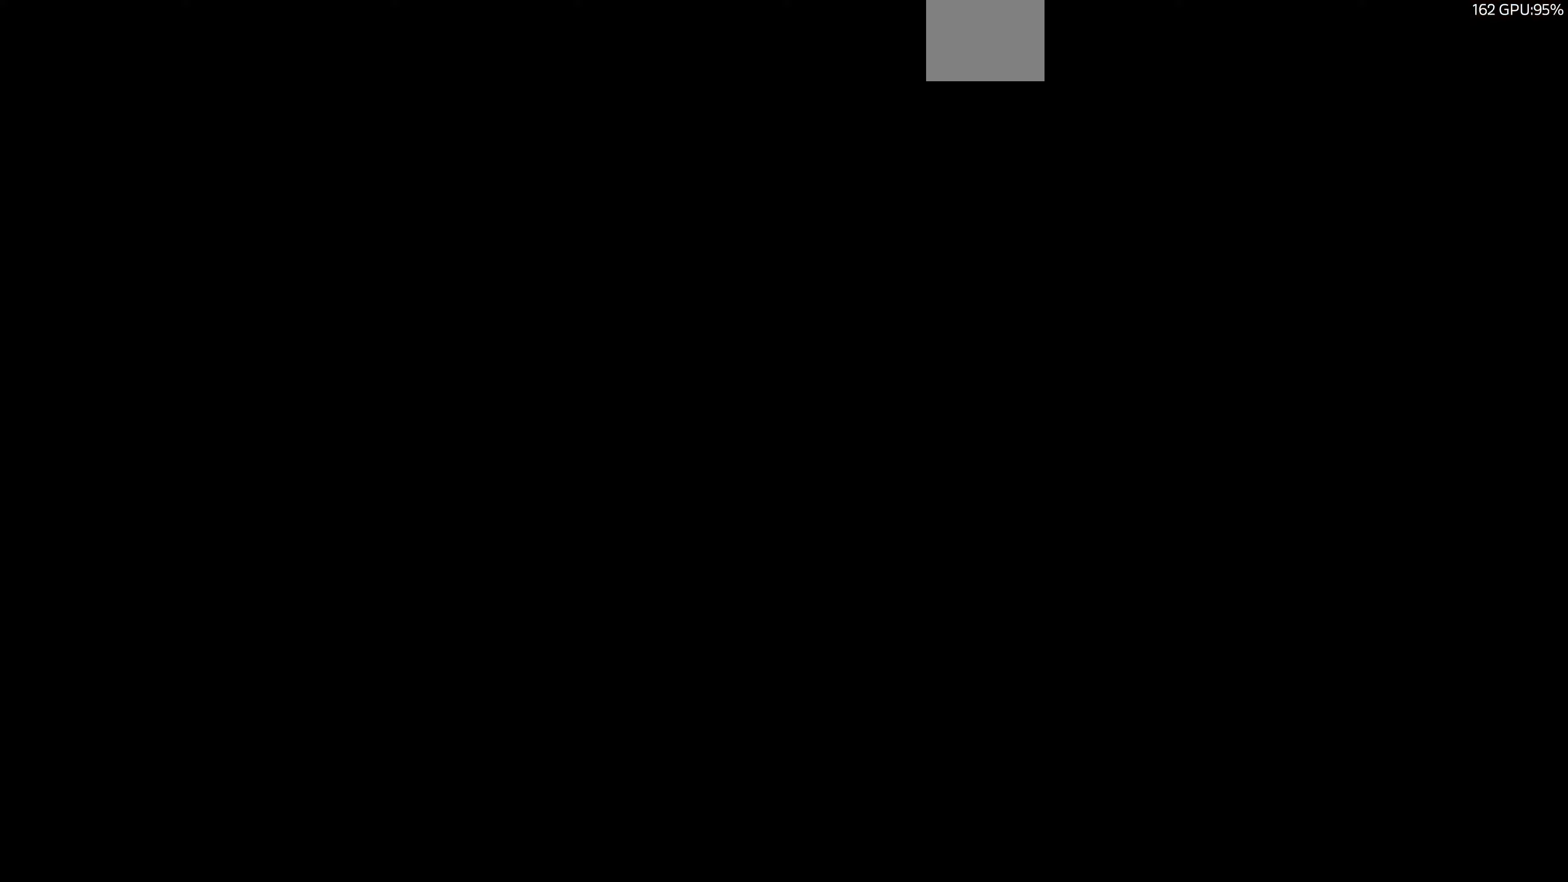
{"buttons": [], "left_stick": "center", "right_stick": "center", "events": []}
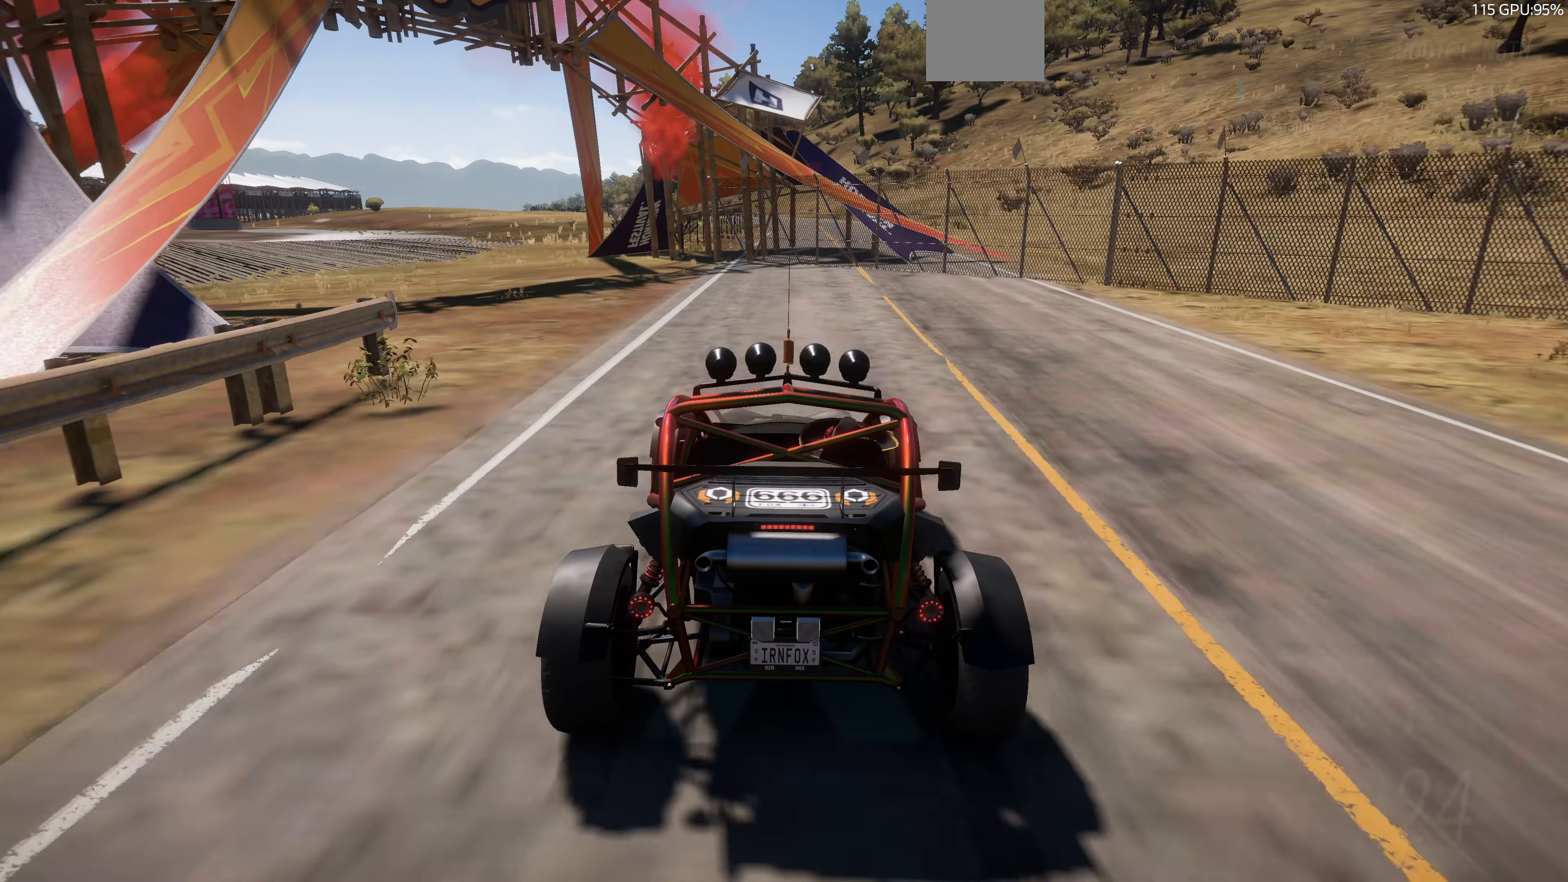
{"buttons": [], "left_stick": "center", "right_stick": "center", "events": []}
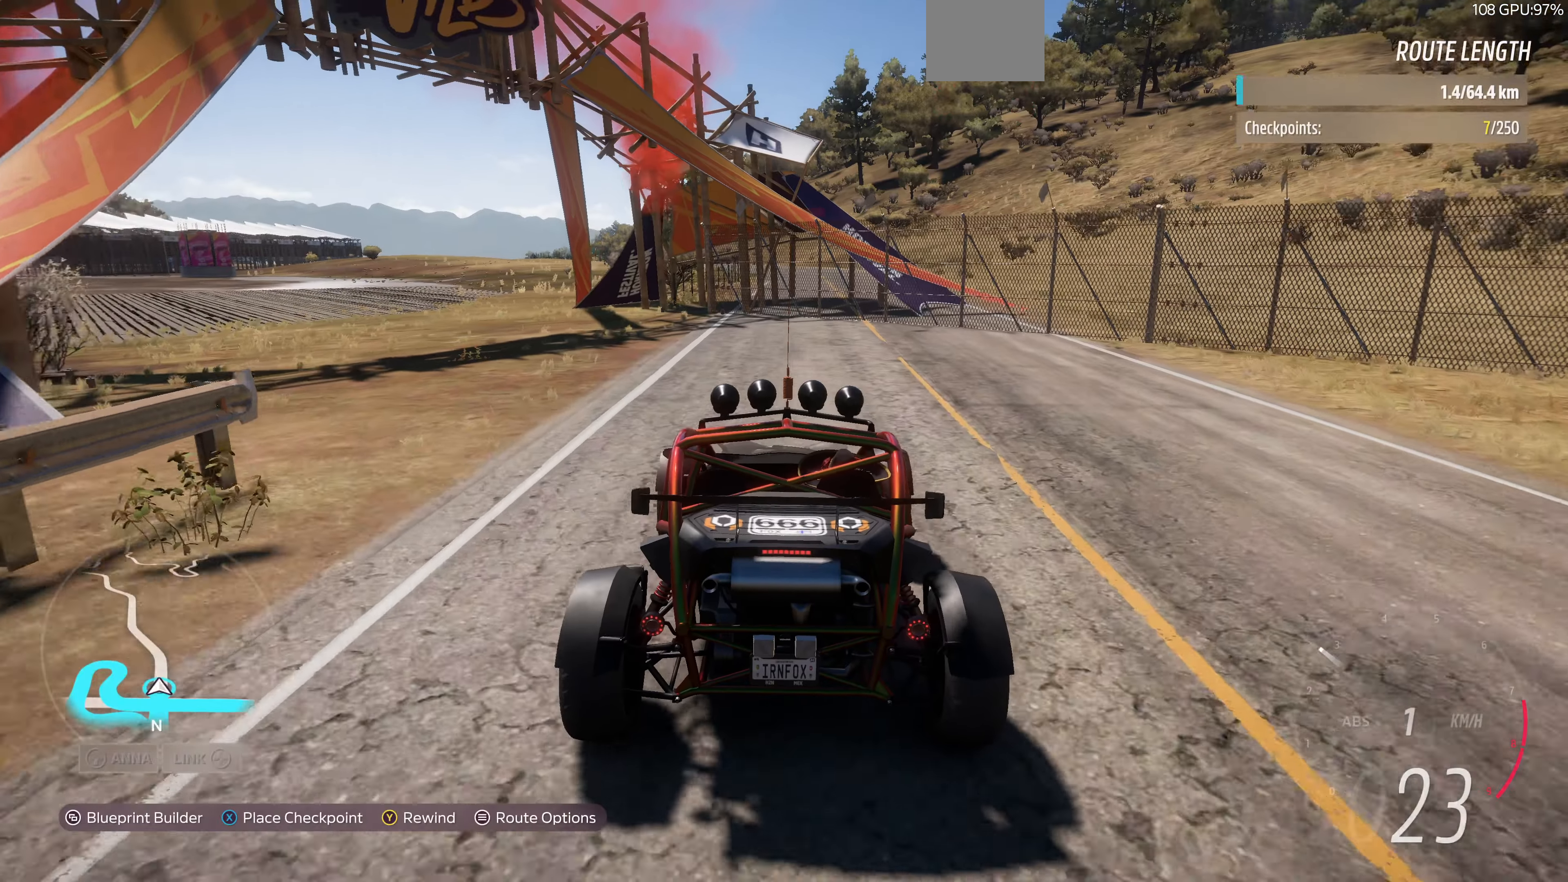
{"buttons": [], "left_stick": "up-left", "right_stick": "center", "events": [[100, "left_stick", "up-left"]]}
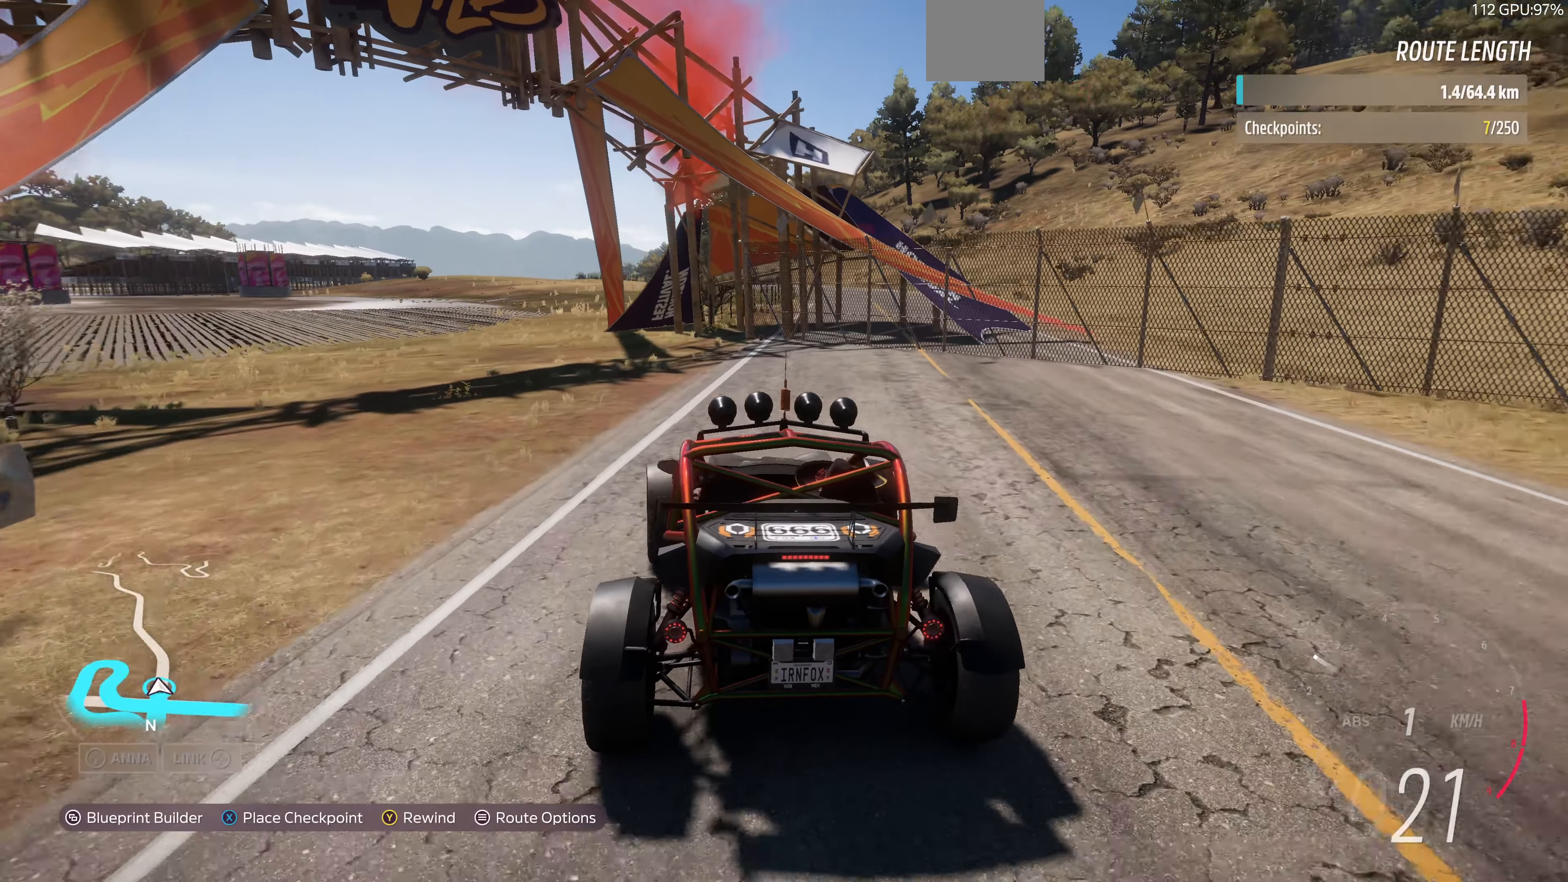
{"buttons": [], "left_stick": "up-left", "right_stick": "center", "events": [[67, "R2", "down"], [300, "R2", "up"]]}
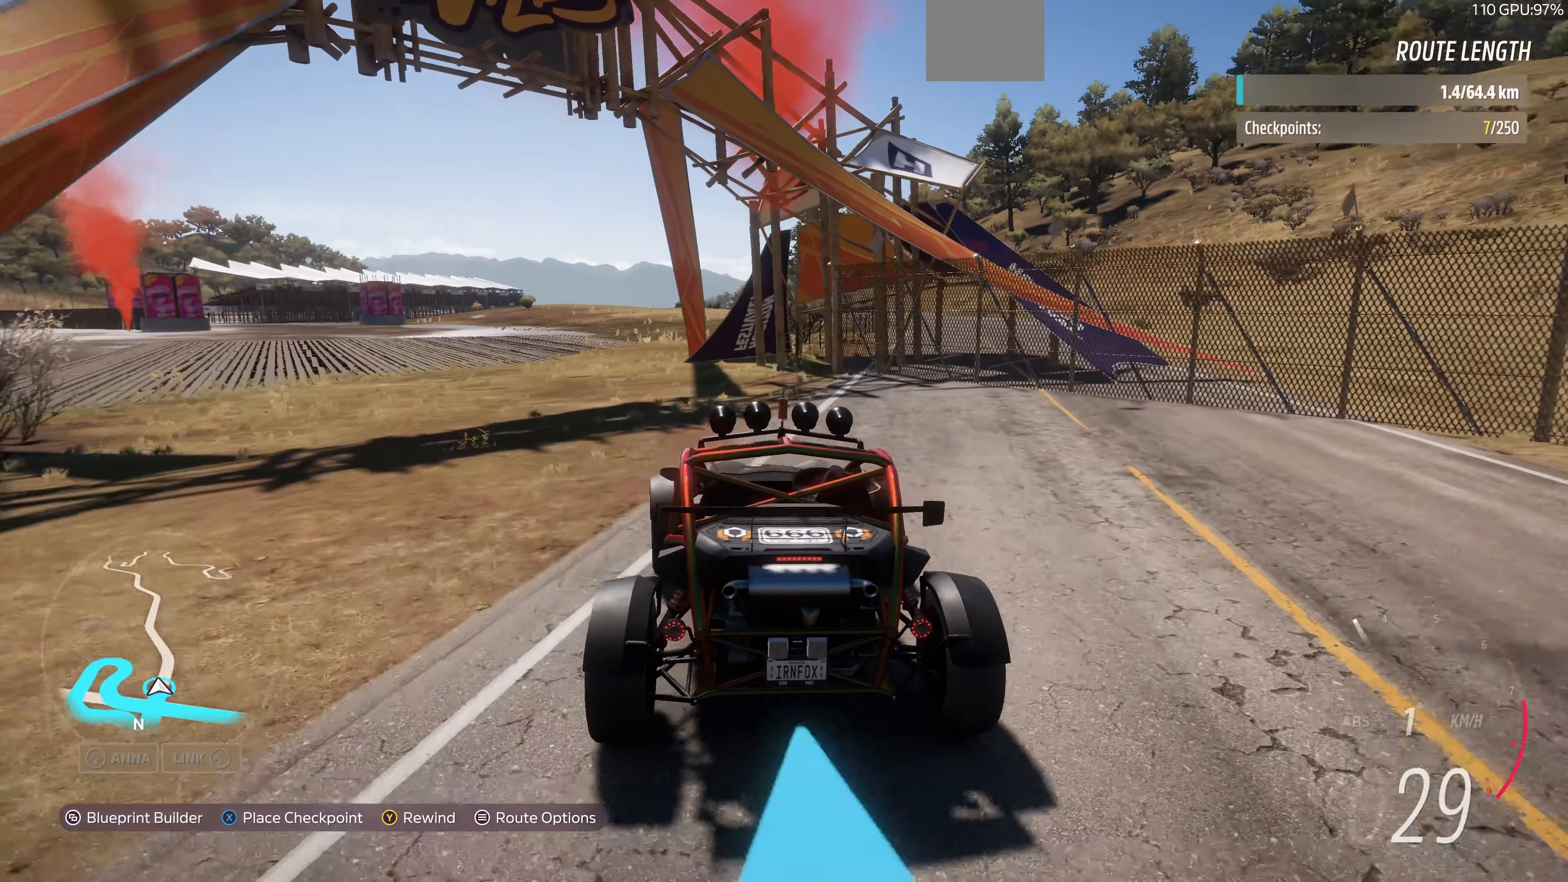
{"buttons": [], "left_stick": "up-left", "right_stick": "center", "events": []}
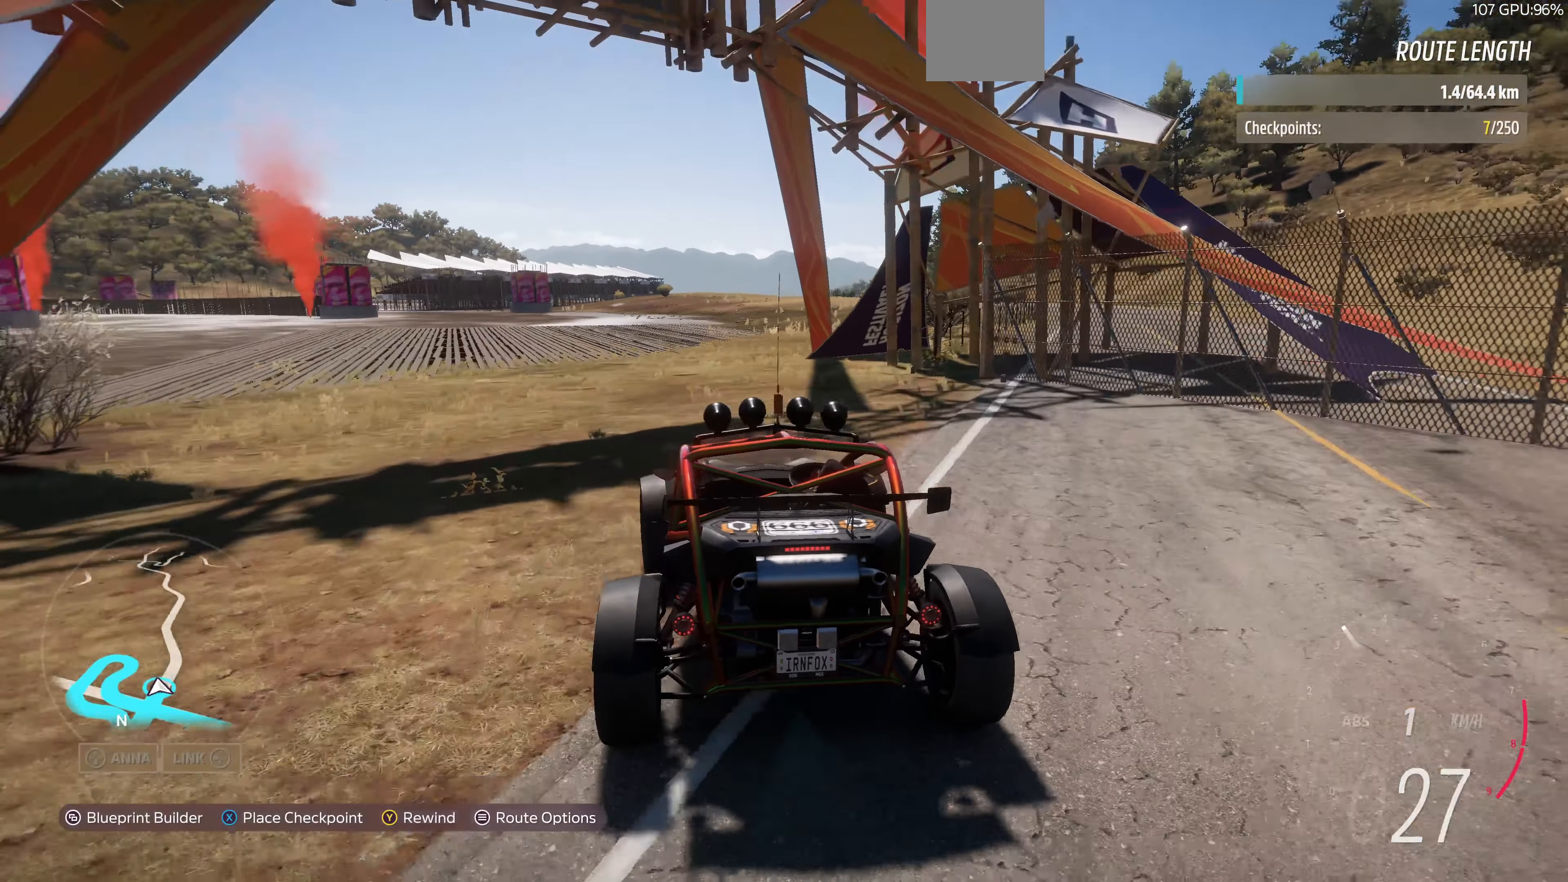
{"buttons": [], "left_stick": "up-left", "right_stick": "center", "events": [[67, "R2", "down"], [200, "R2", "up"]]}
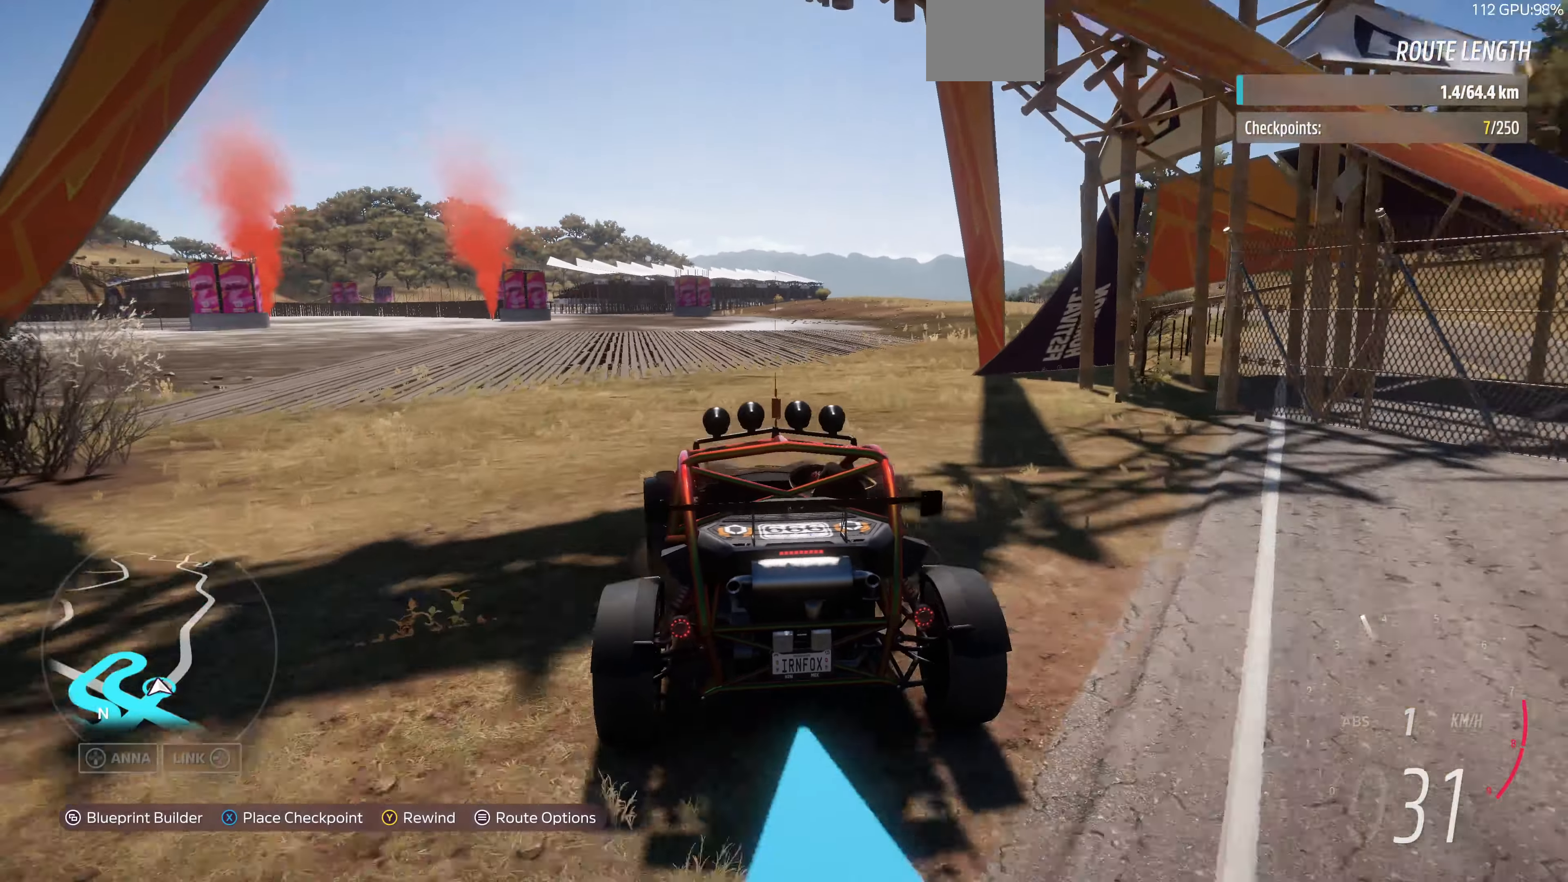
{"buttons": [], "left_stick": "up", "right_stick": "center", "events": [[367, "left_stick", "up"]]}
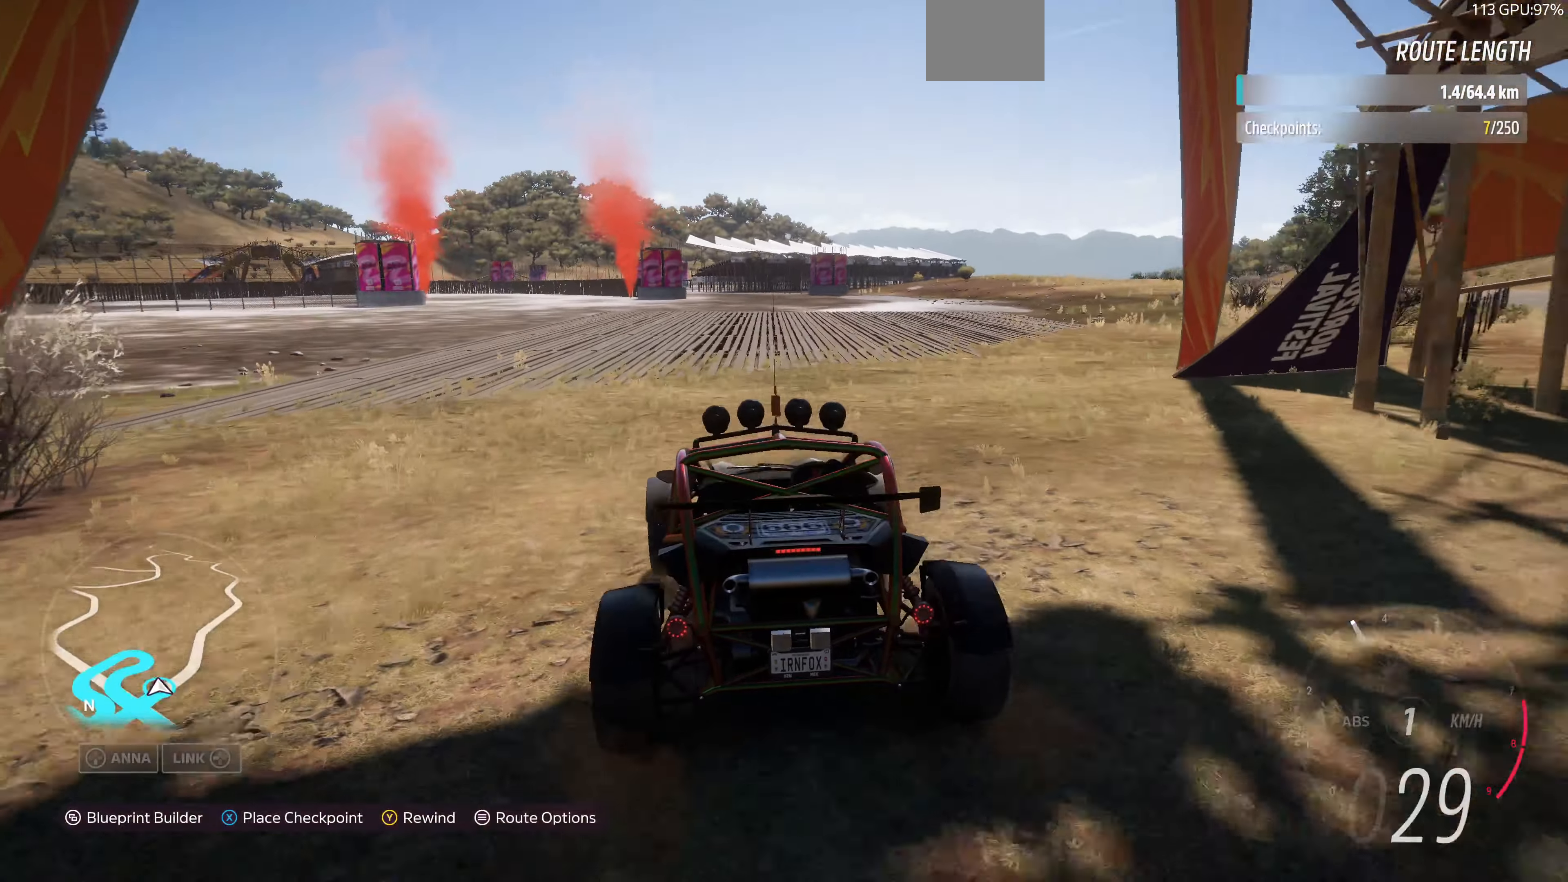
{"buttons": ["R2"], "left_stick": "center", "right_stick": "up", "events": [[33, "left_stick", "center"], [100, "SQUARE", "down"], [200, "SQUARE", "up"], [500, "R2", "down"], [500, "right_stick", "up"]]}